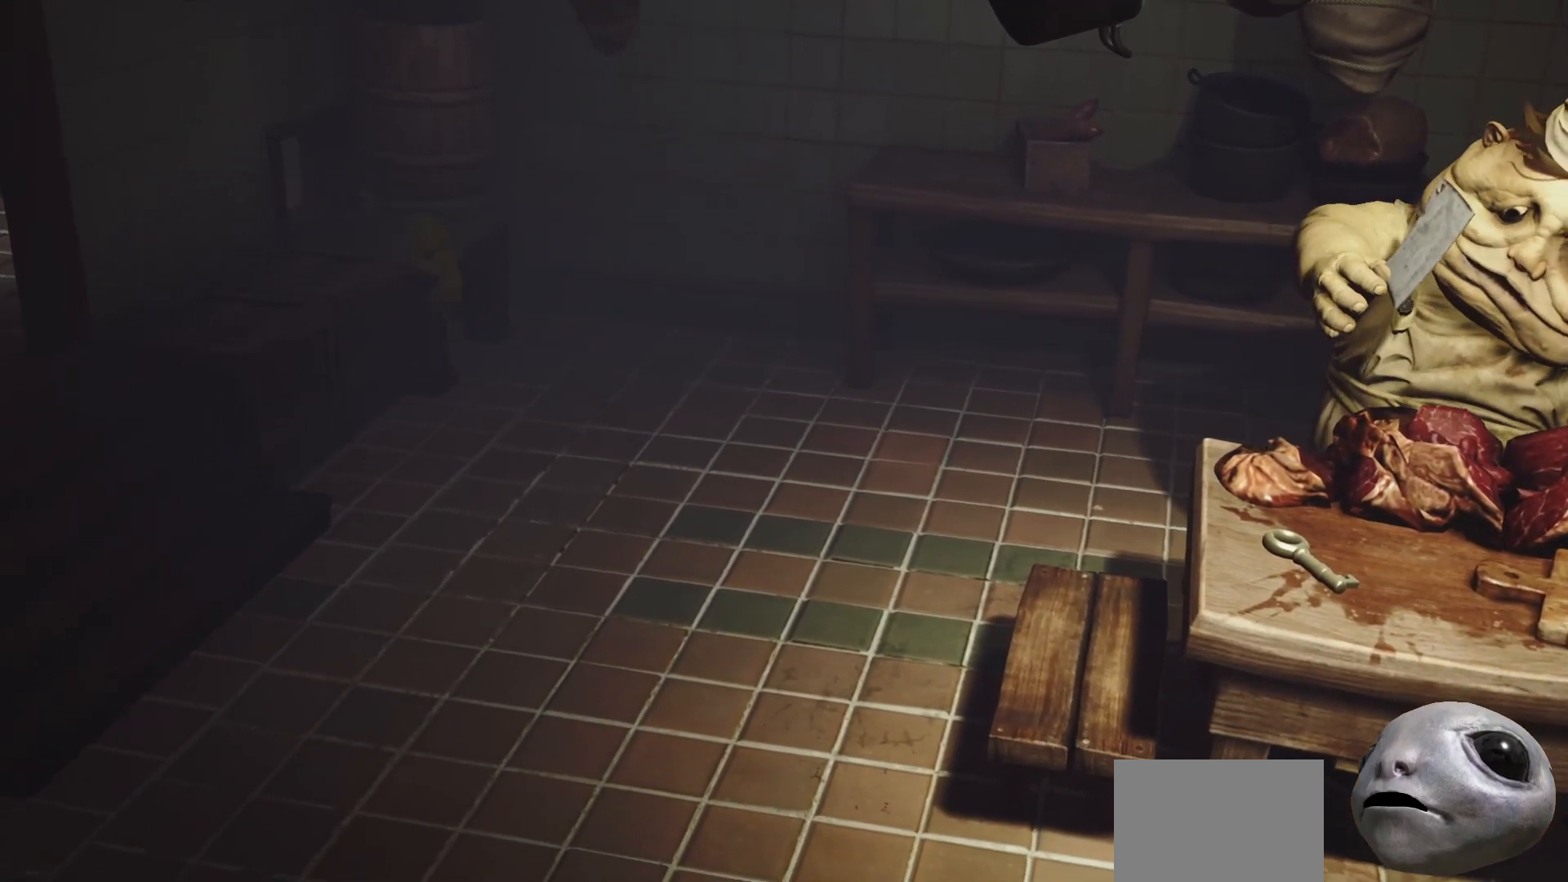
Gameplay with a controller (Xbox layout); each line is a JSON object with the inputs held at the frame after it. "events" lists button and stick changes between this image and that frame as [ms after this image, input, new state], when the widget could be followed in between.
{"buttons": ["X", "L2", "R2"], "left_stick": "up-left", "right_stick": "center", "events": [[100, "L2", "down"]]}
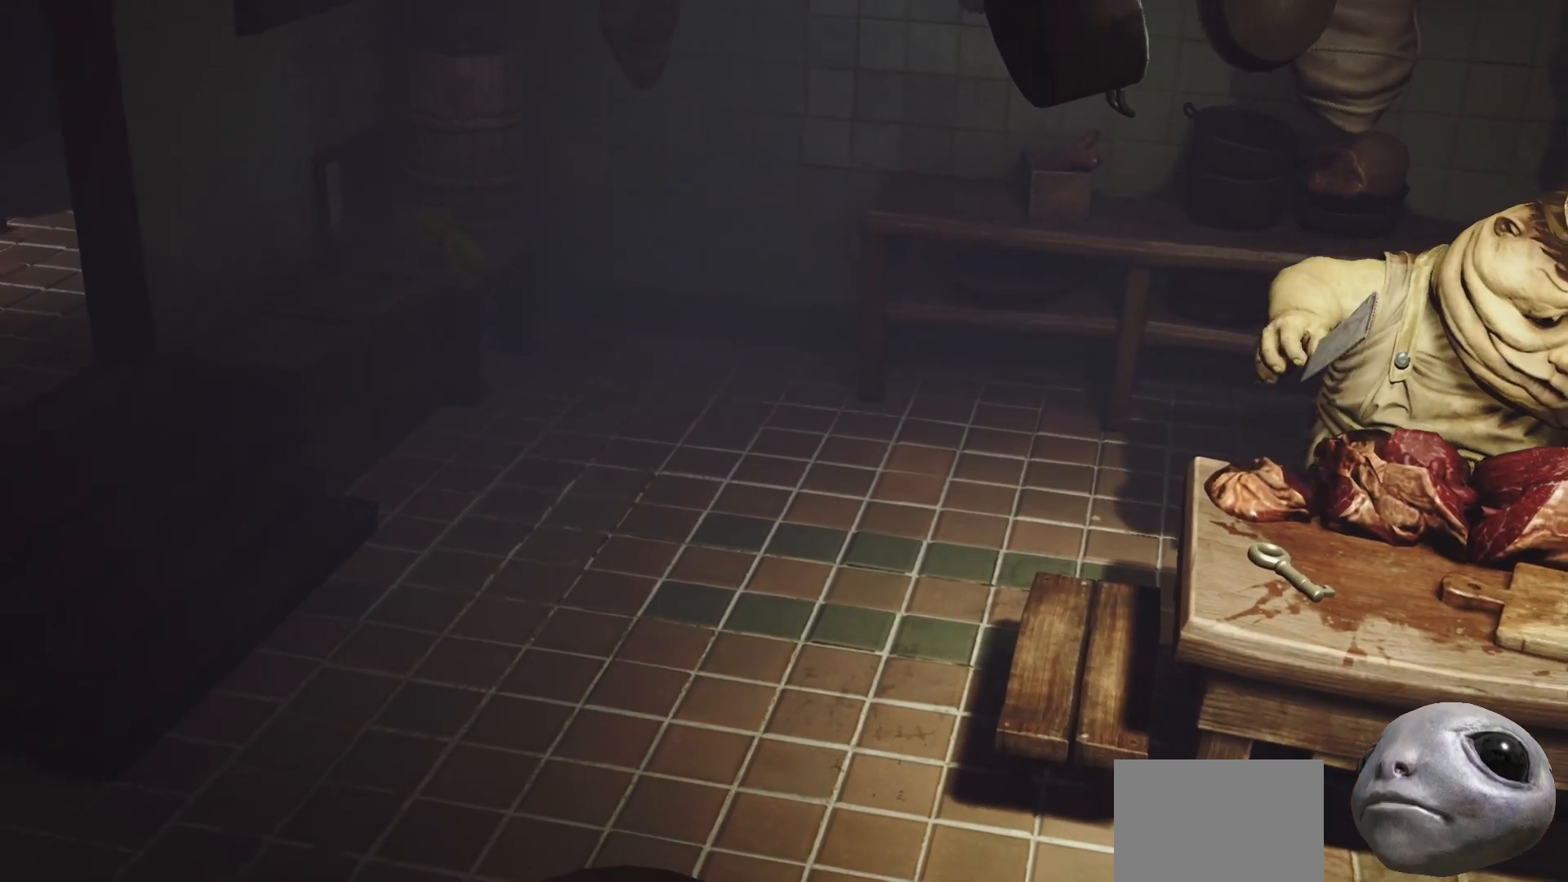
{"buttons": ["X", "L2"], "left_stick": "up-left", "right_stick": "center", "events": [[67, "R2", "up"]]}
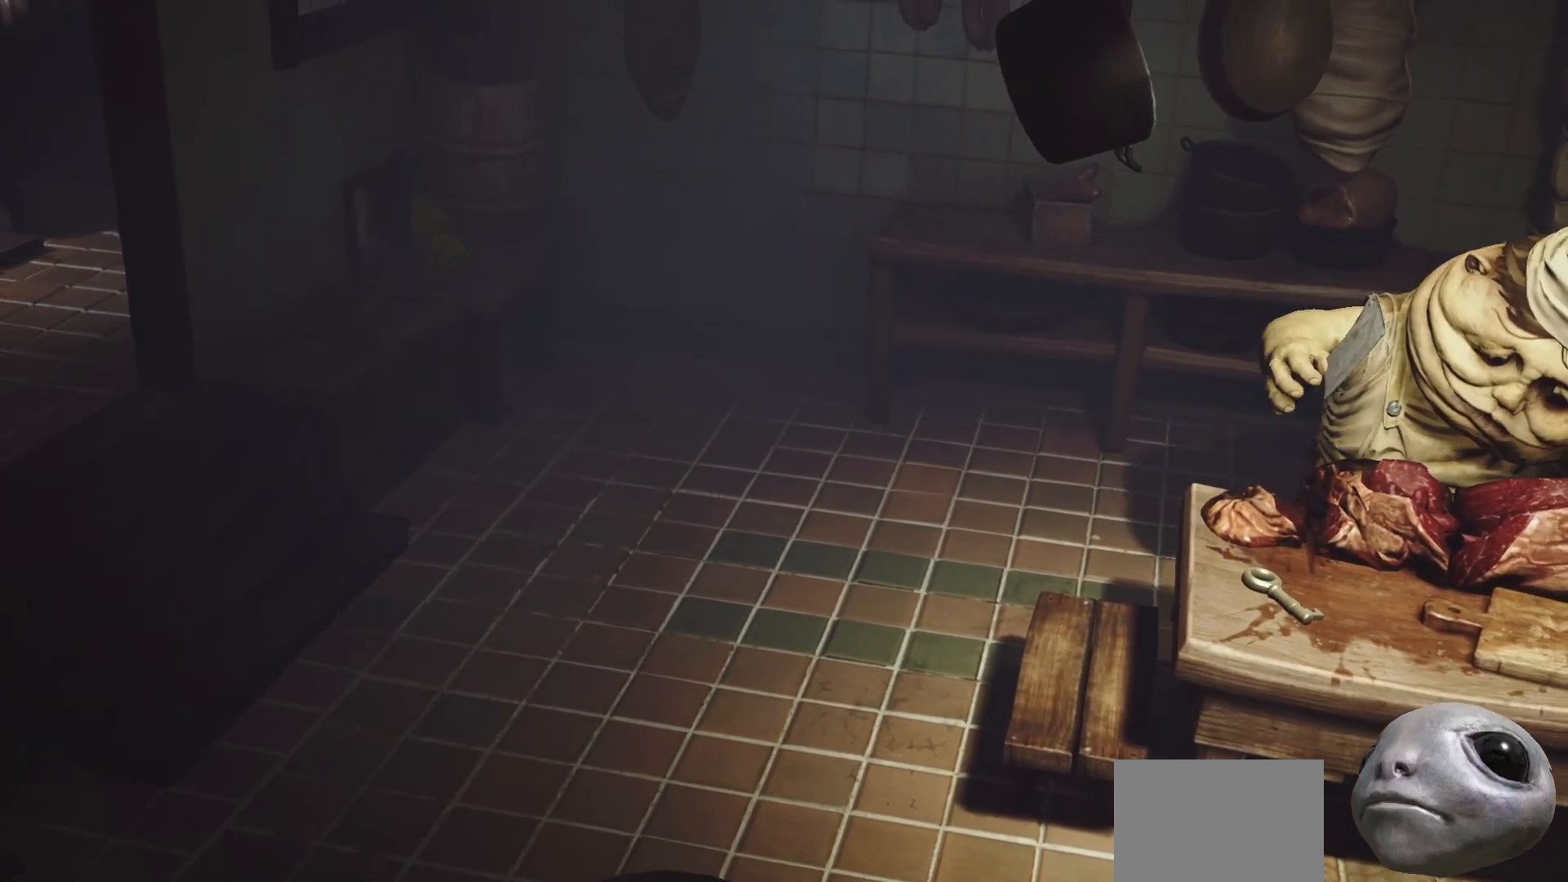
{"buttons": ["X", "L2"], "left_stick": "up-left", "right_stick": "center", "events": []}
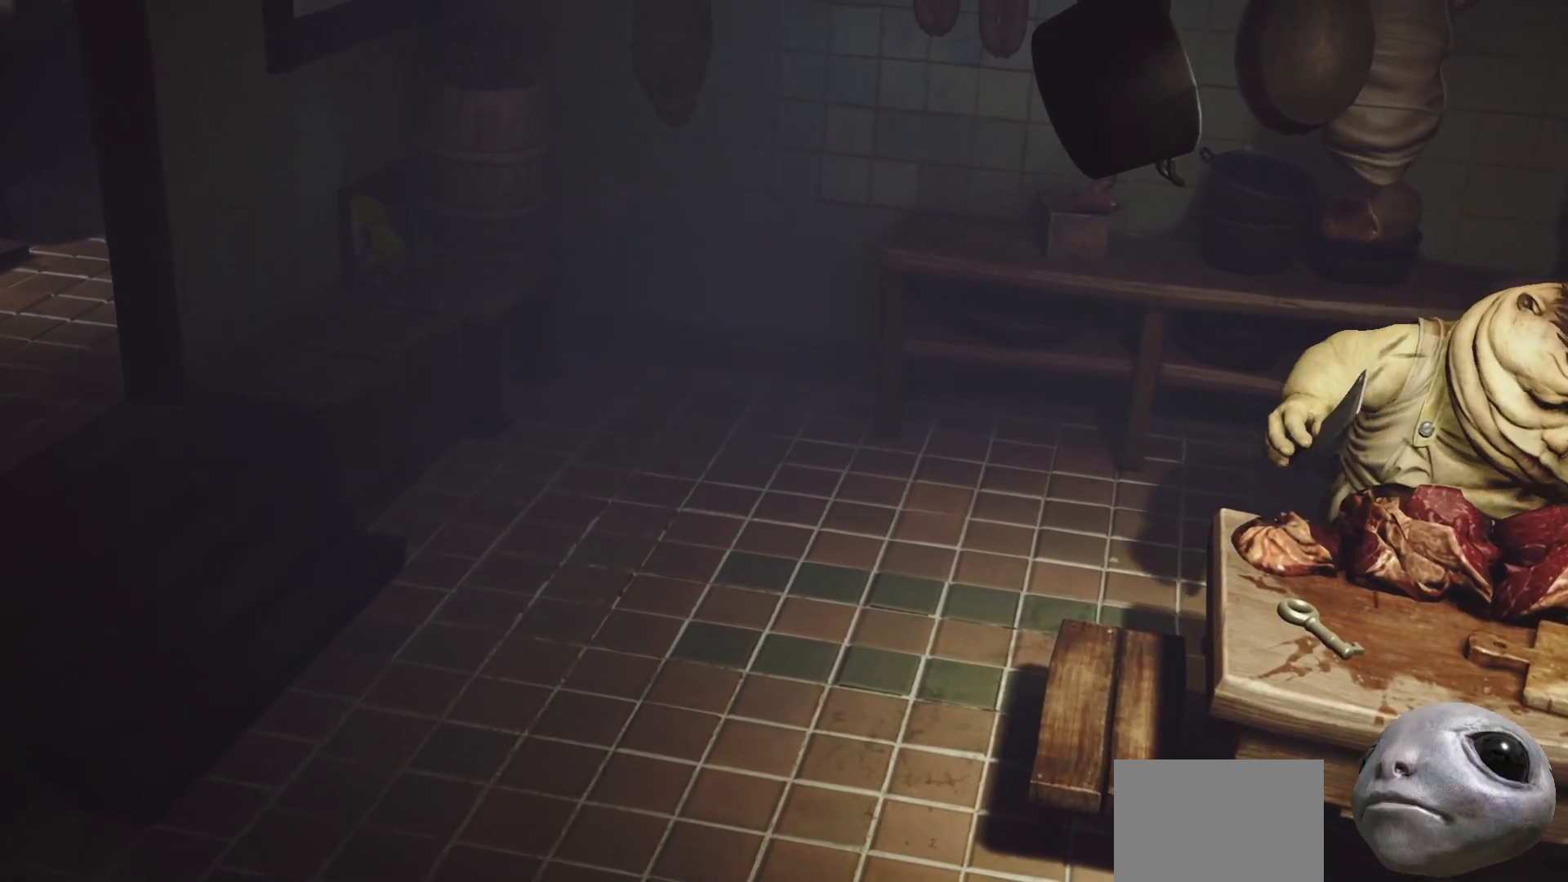
{"buttons": ["X", "L2"], "left_stick": "left", "right_stick": "center", "events": [[83, "left_stick", "left"]]}
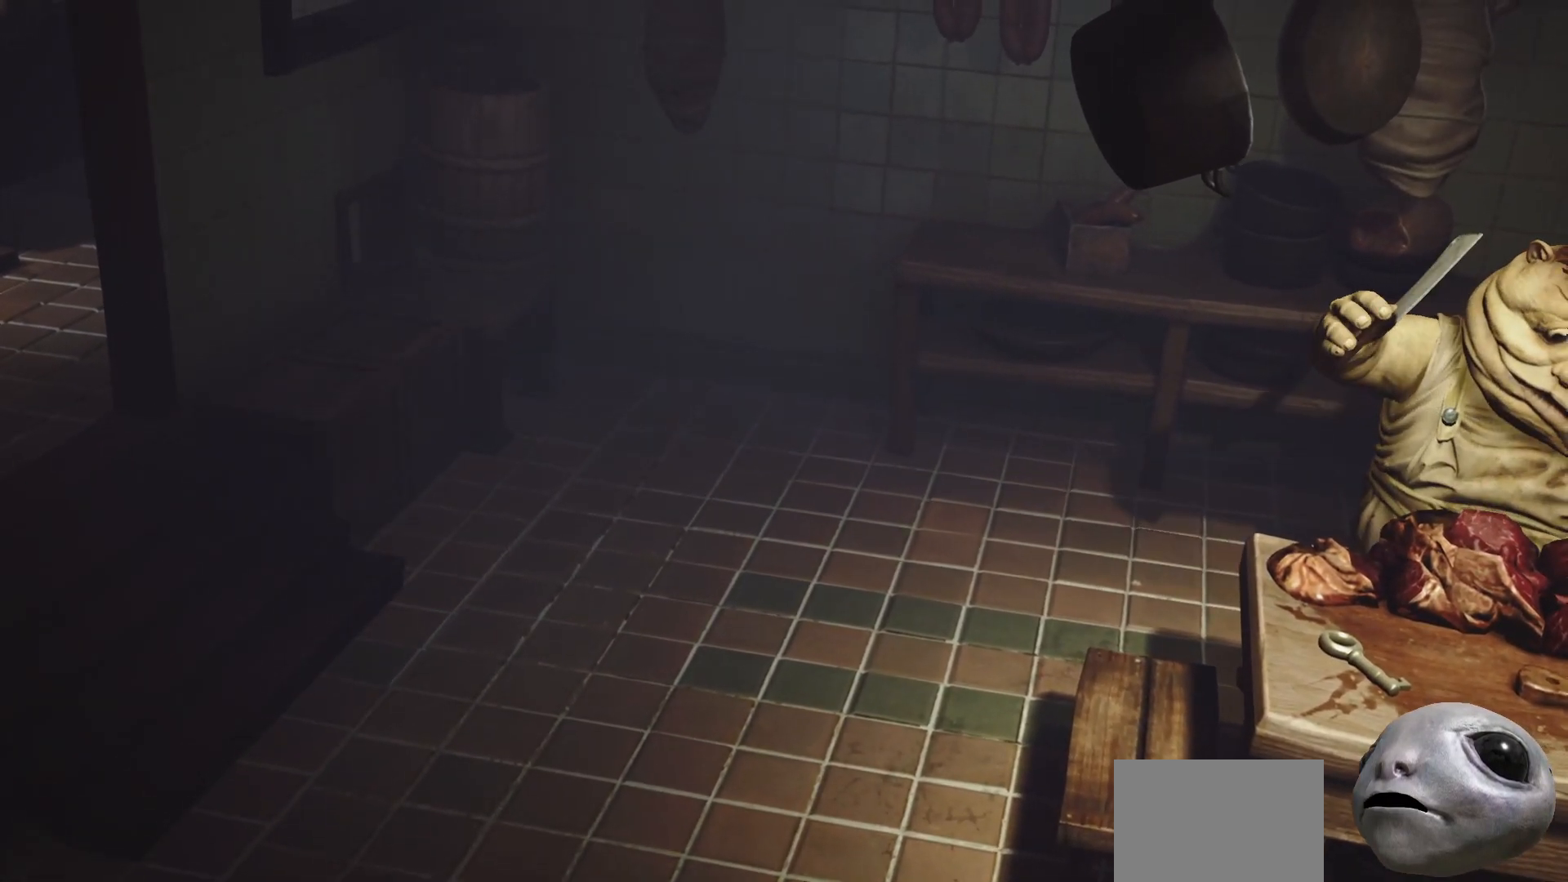
{"buttons": ["X", "L2"], "left_stick": "left", "right_stick": "center", "events": []}
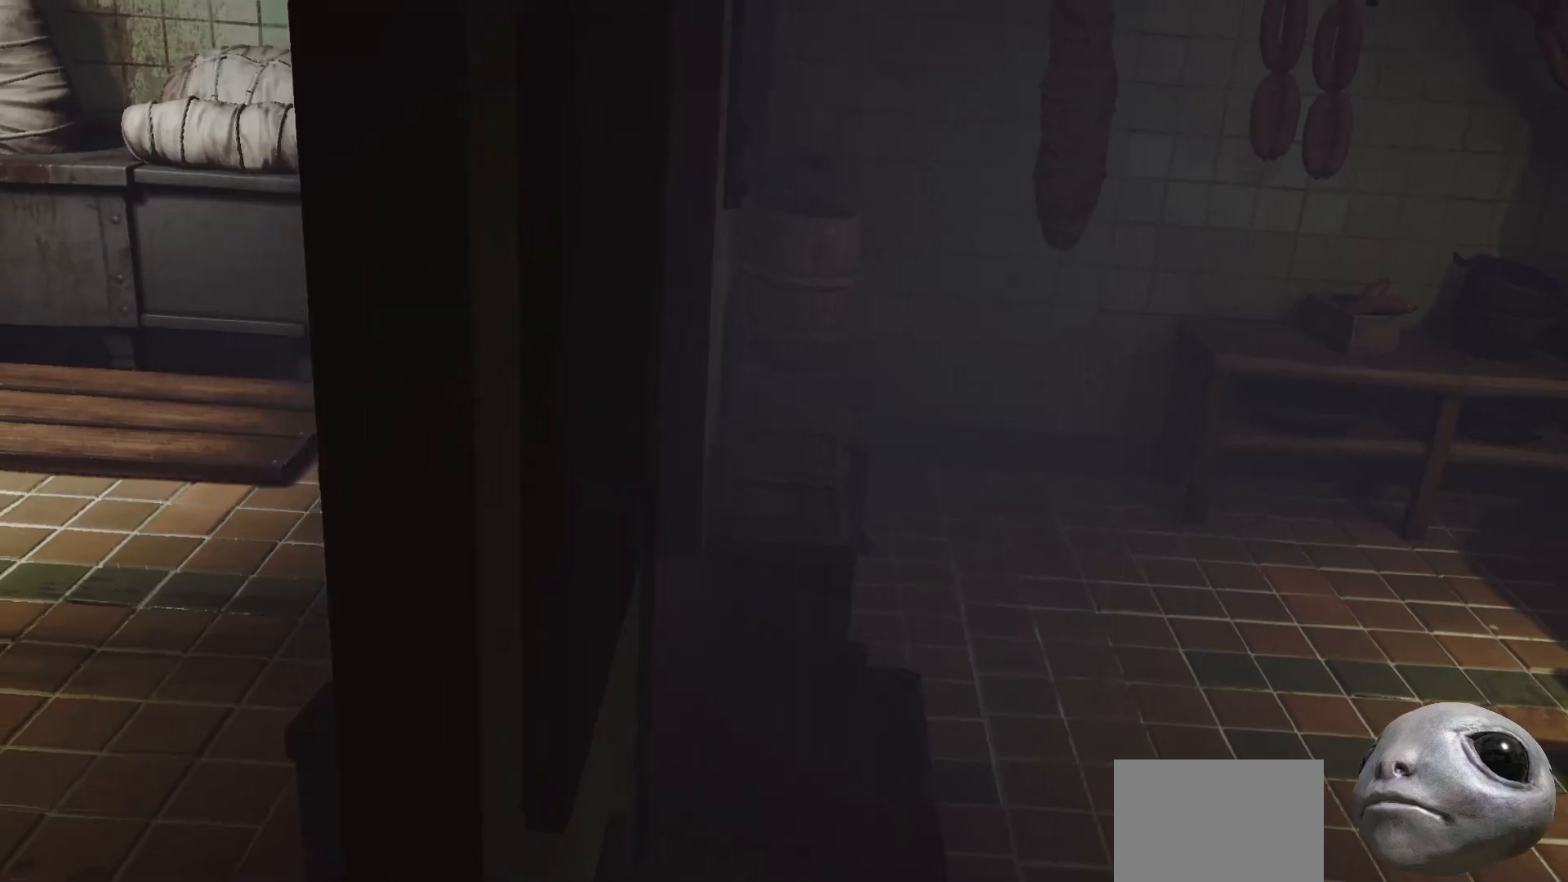
{"buttons": ["X"], "left_stick": "left", "right_stick": "center", "events": [[67, "L2", "up"]]}
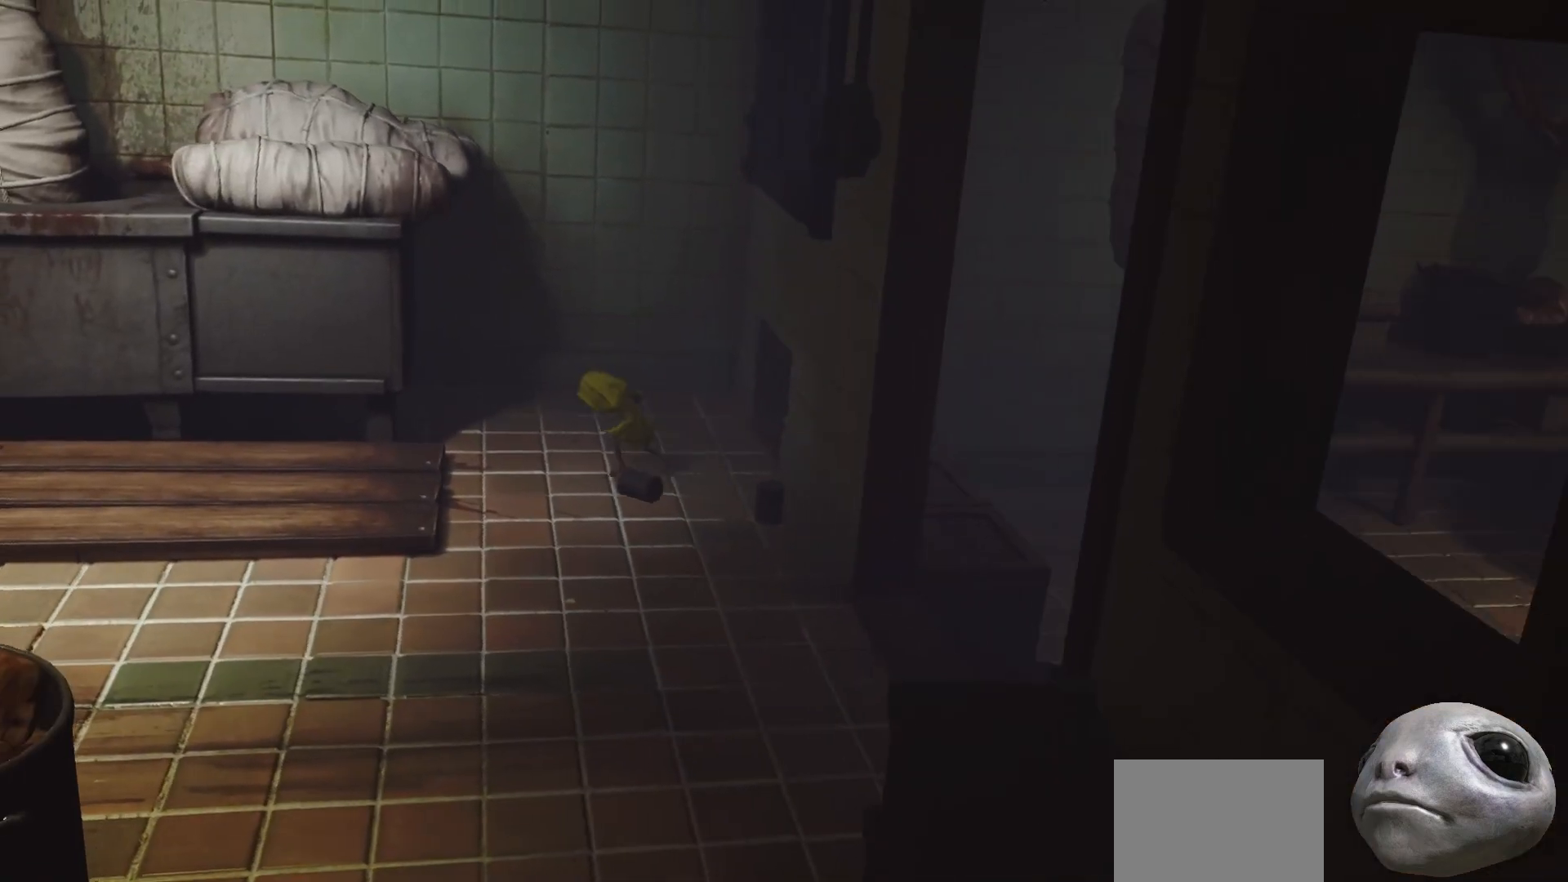
{"buttons": ["X"], "left_stick": "left", "right_stick": "center", "events": []}
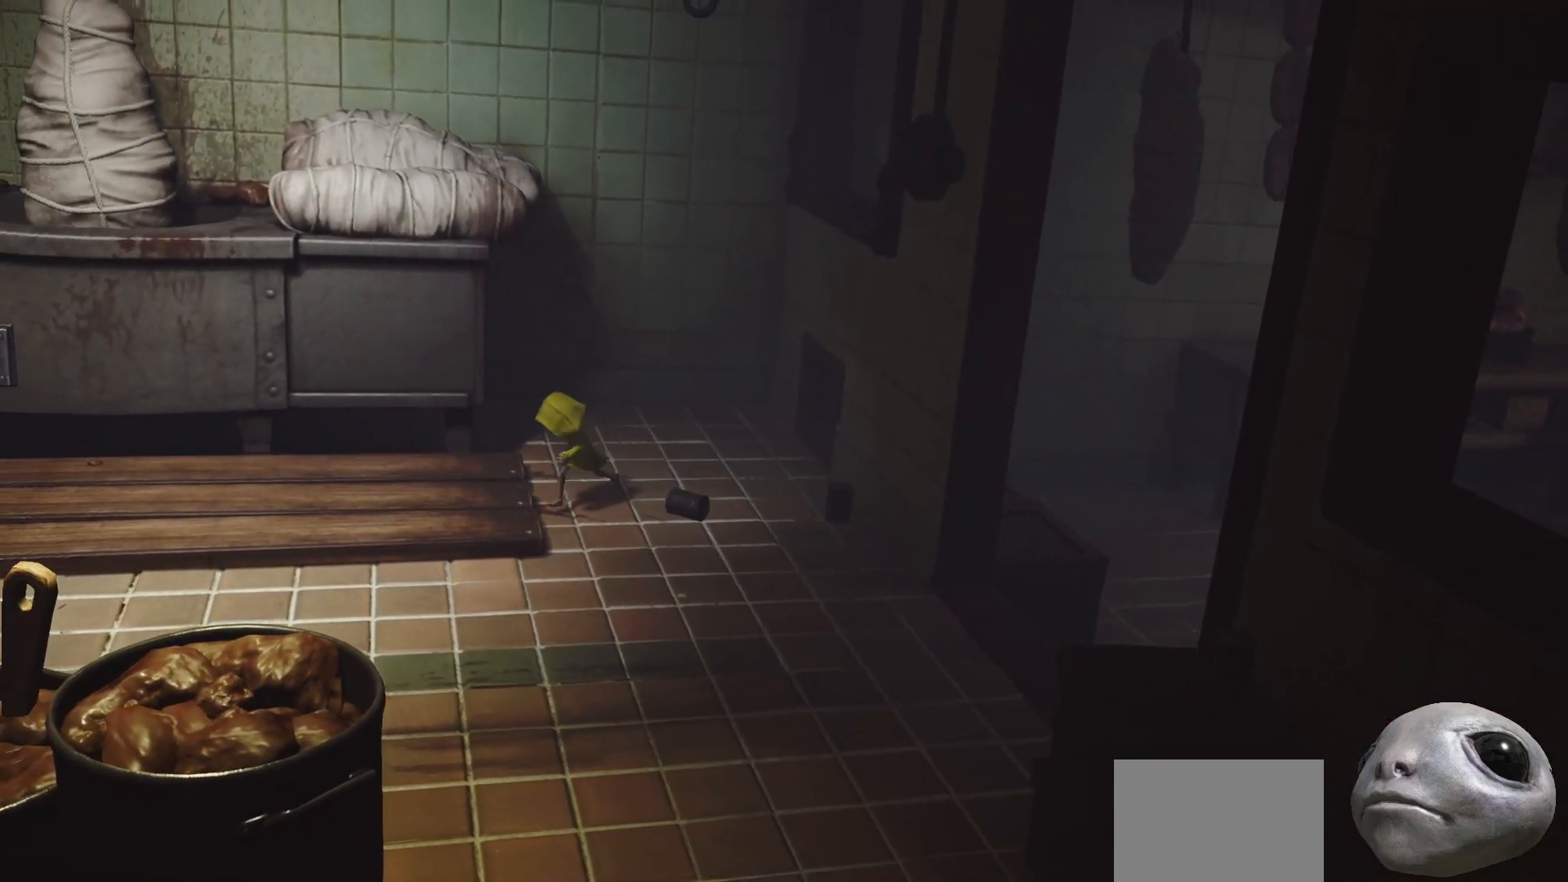
{"buttons": ["X"], "left_stick": "left", "right_stick": "center", "events": []}
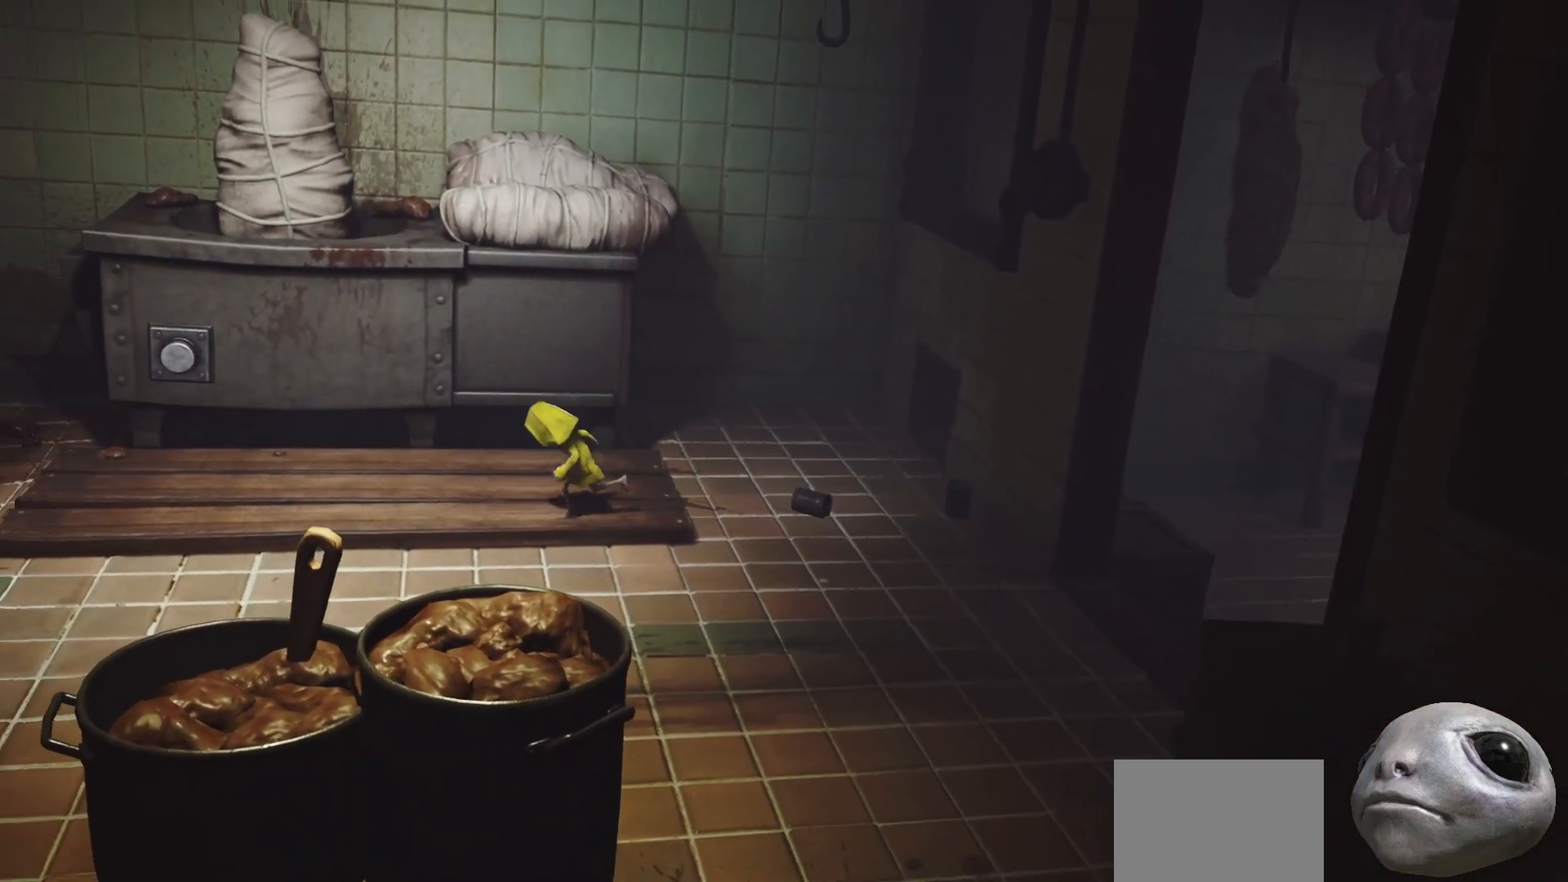
{"buttons": ["X"], "left_stick": "left", "right_stick": "center", "events": []}
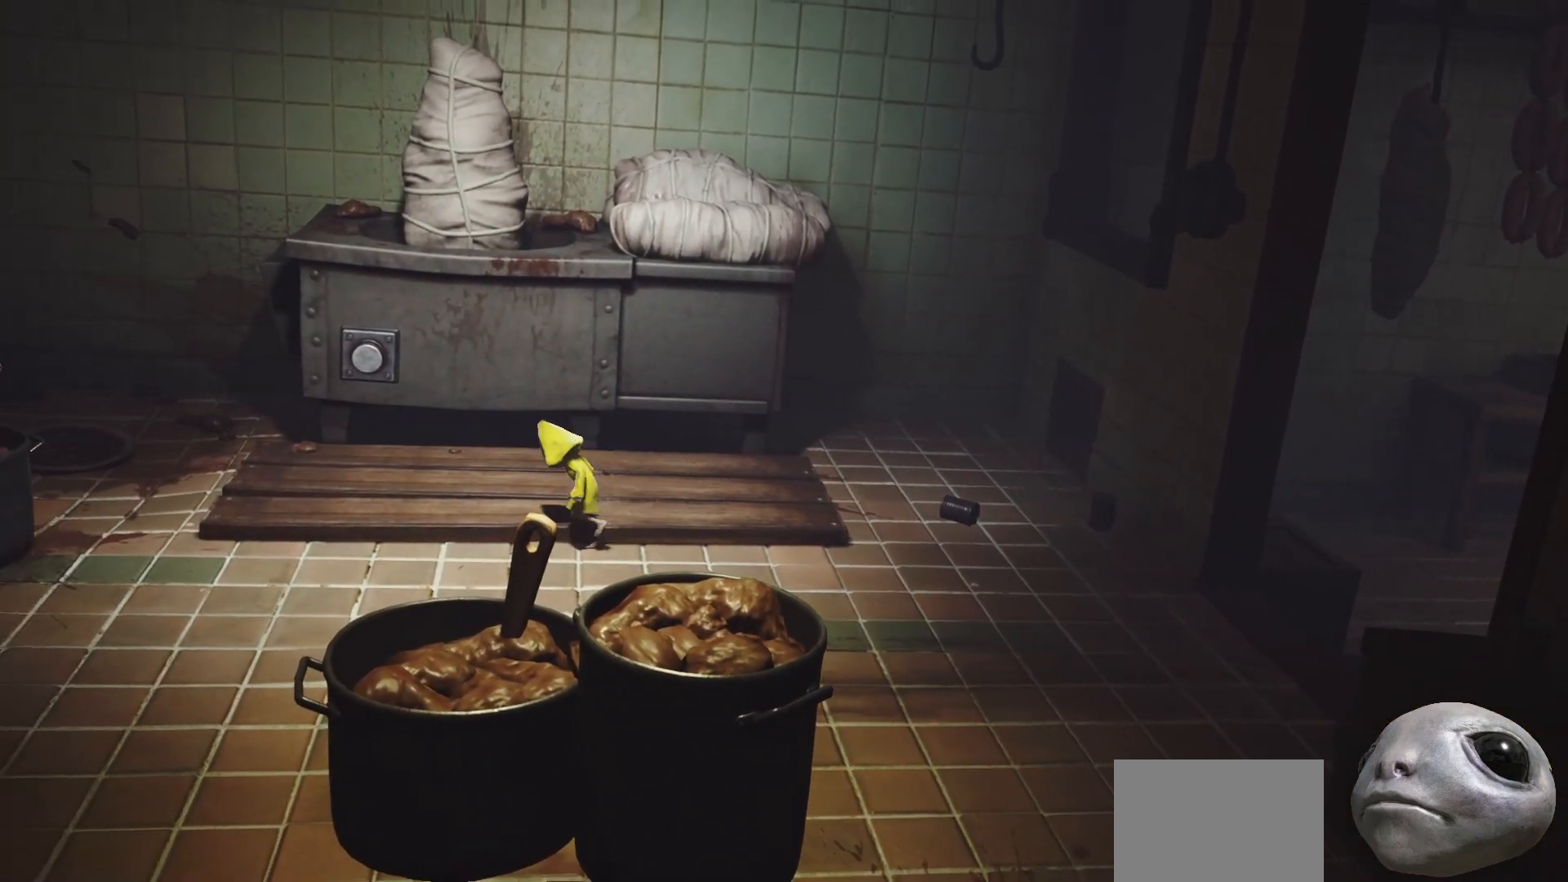
{"buttons": ["X"], "left_stick": "up-left", "right_stick": "center", "events": [[183, "left_stick", "up-left"]]}
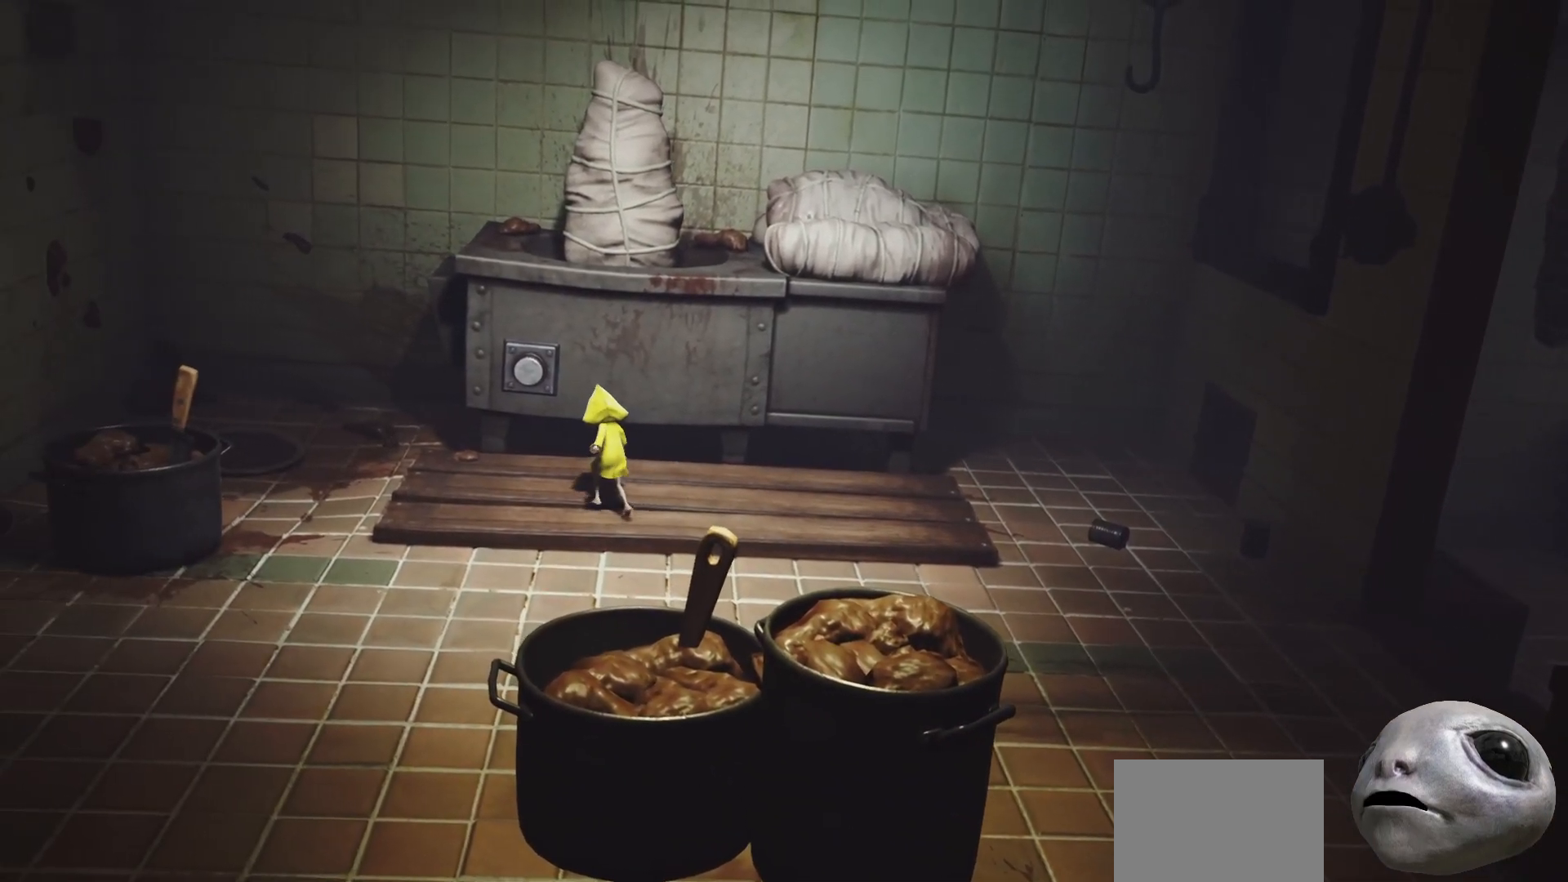
{"buttons": ["X"], "left_stick": "up-left", "right_stick": "center", "events": []}
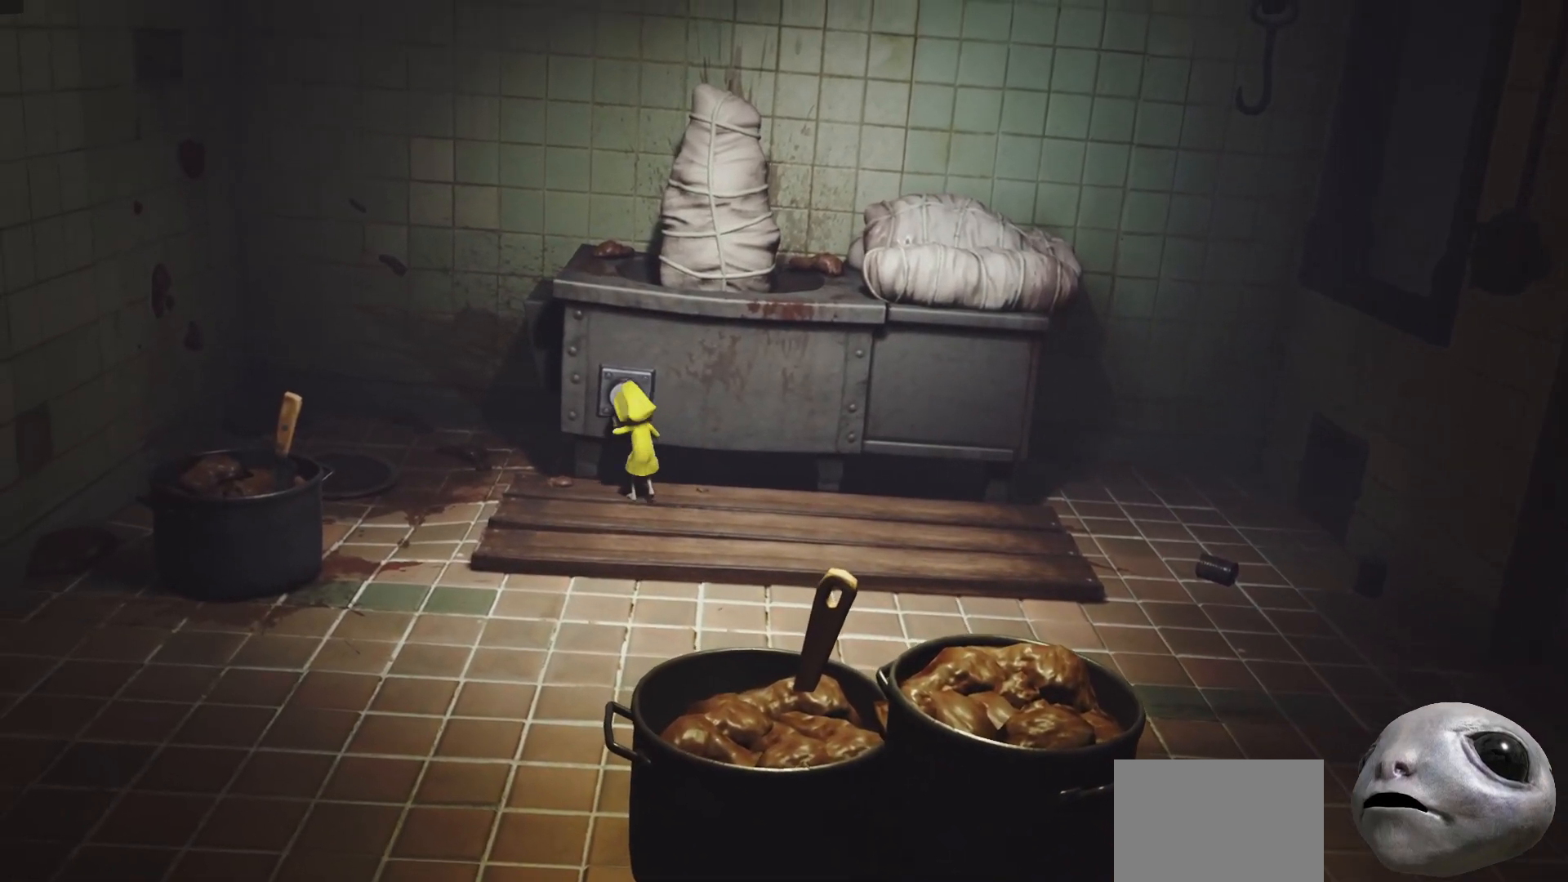
{"buttons": ["X"], "left_stick": "up-left", "right_stick": "center", "events": []}
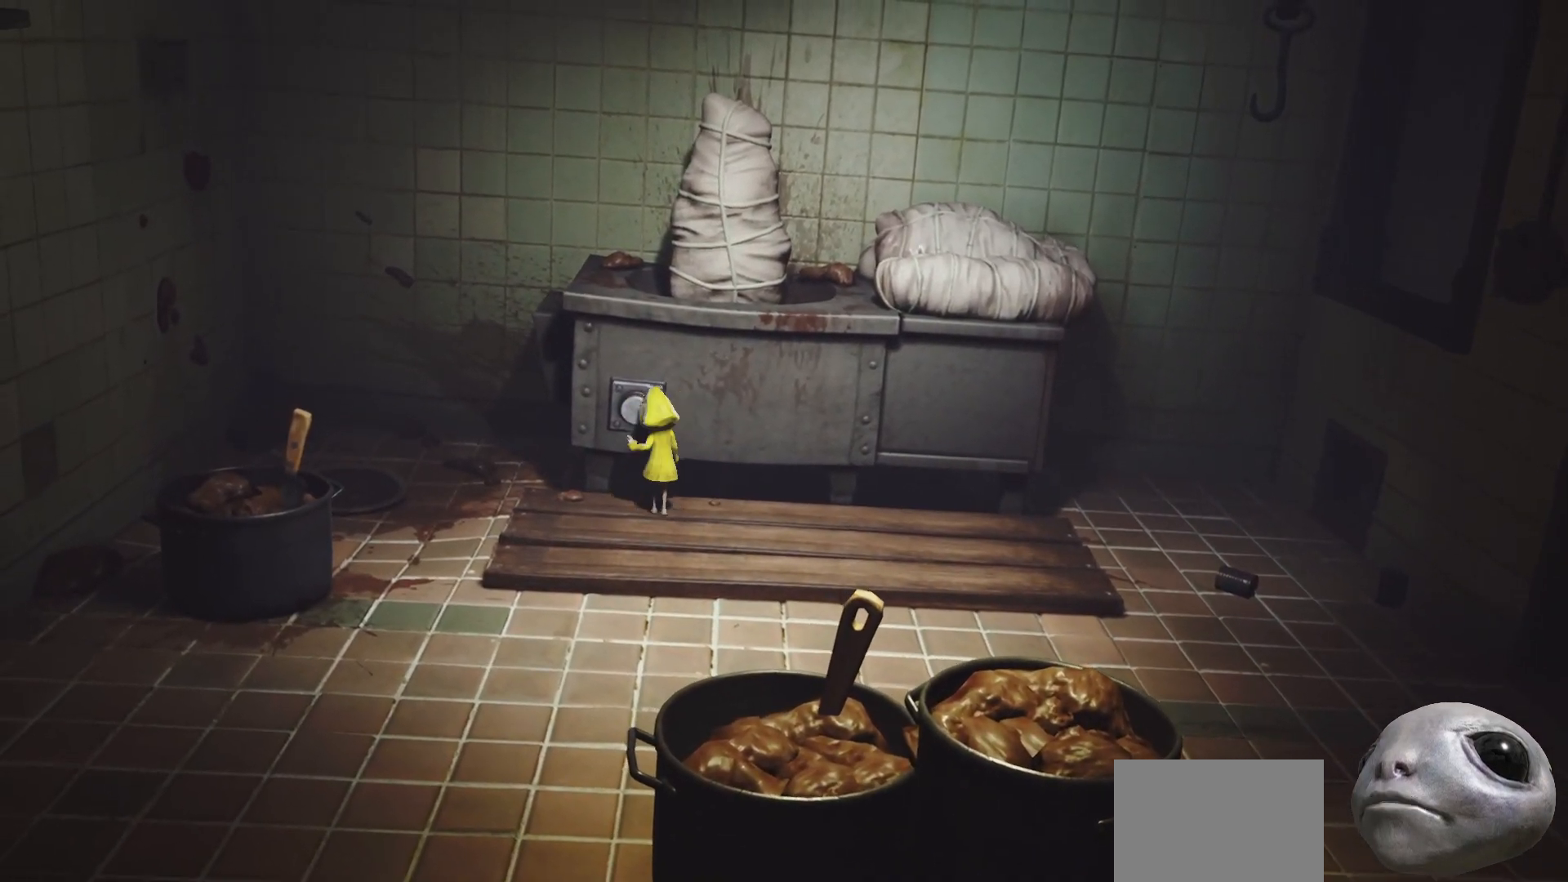
{"buttons": [], "left_stick": "up", "right_stick": "center", "events": [[33, "left_stick", "left"], [83, "X", "up"], [133, "left_stick", "down-left"], [300, "left_stick", "center"], [417, "left_stick", "up"]]}
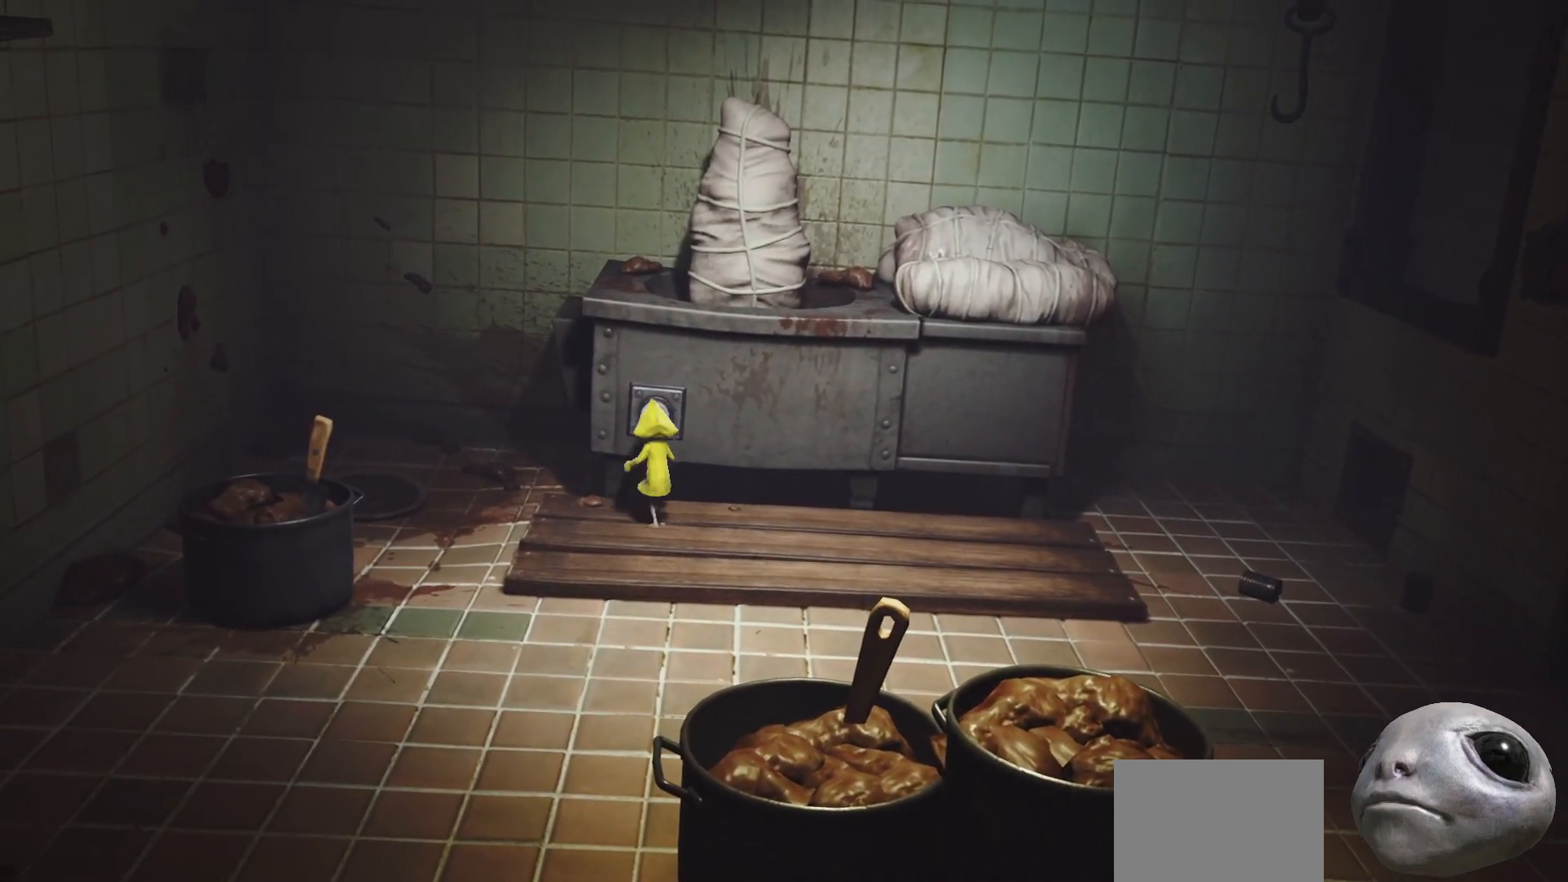
{"buttons": [], "left_stick": "up", "right_stick": "center", "events": []}
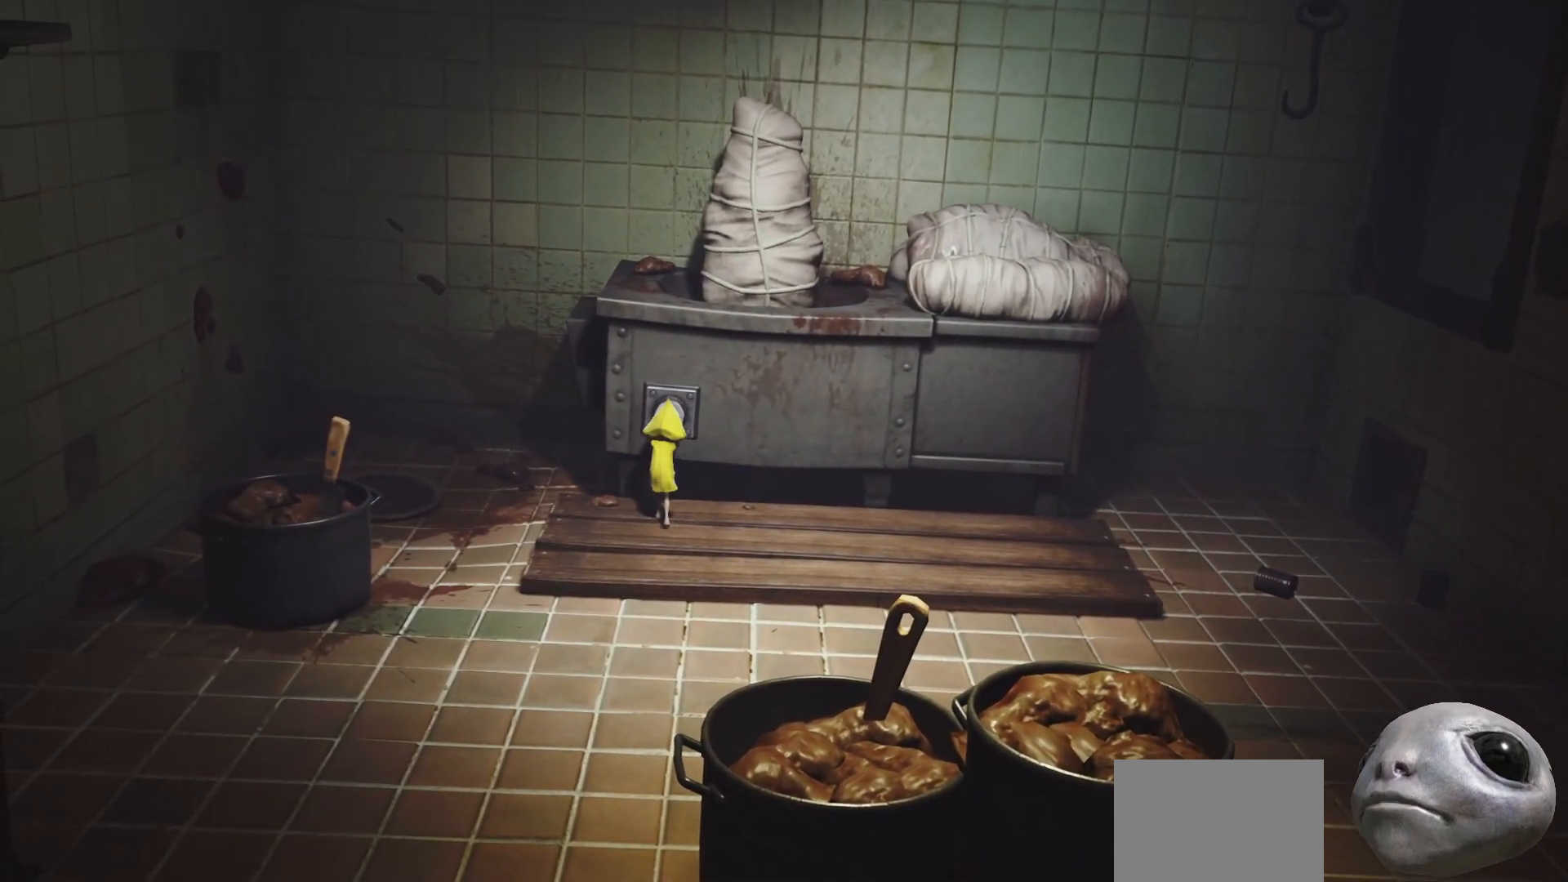
{"buttons": ["X"], "left_stick": "down", "right_stick": "center", "events": [[333, "X", "down"], [367, "left_stick", "down"]]}
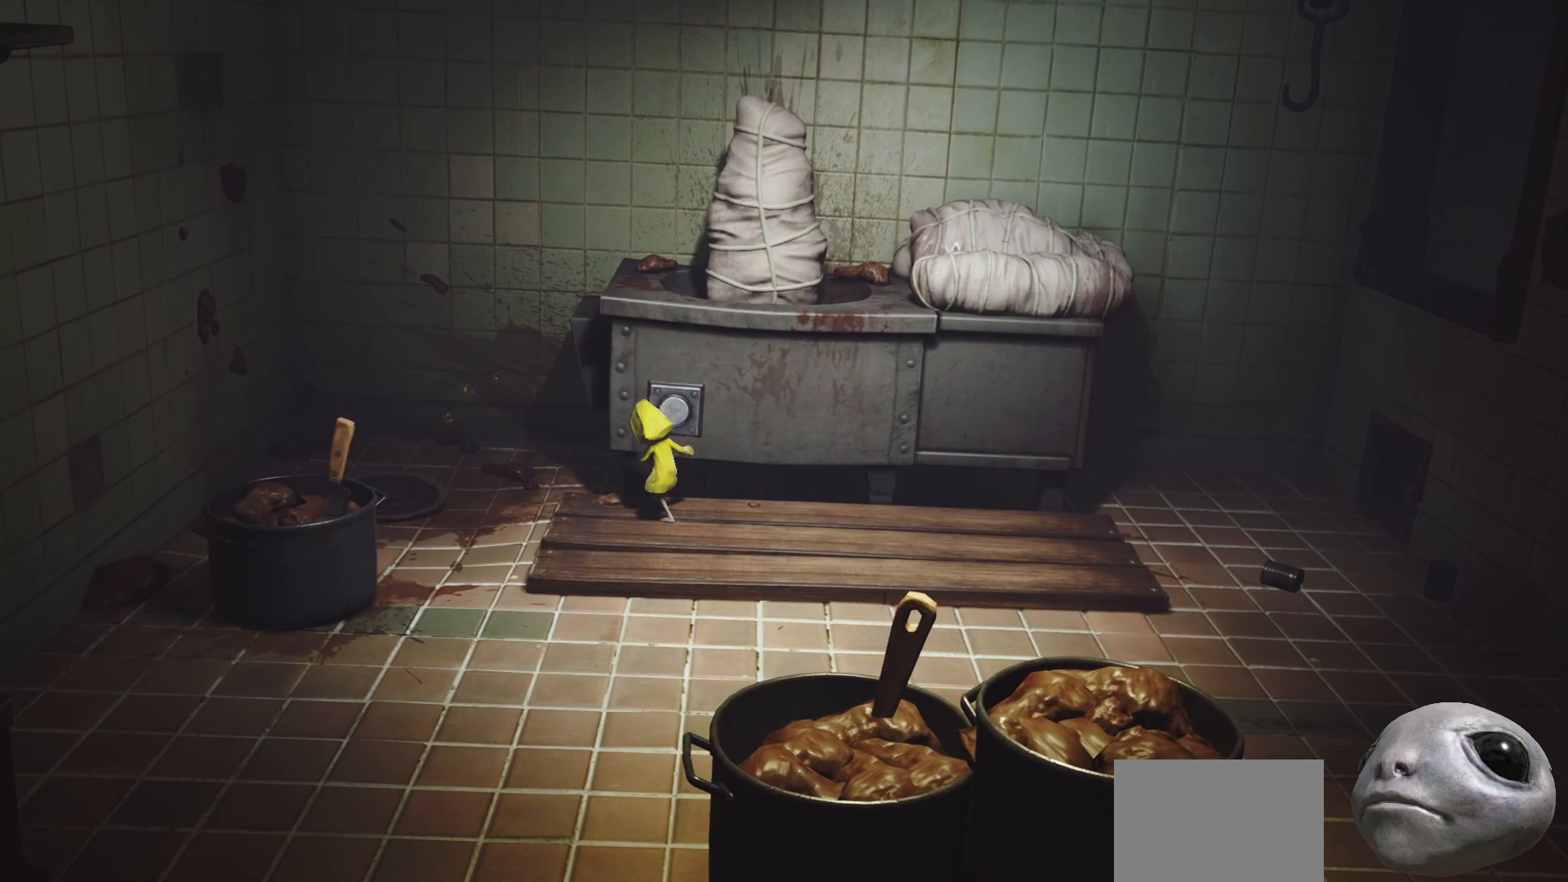
{"buttons": ["X"], "left_stick": "down", "right_stick": "center", "events": []}
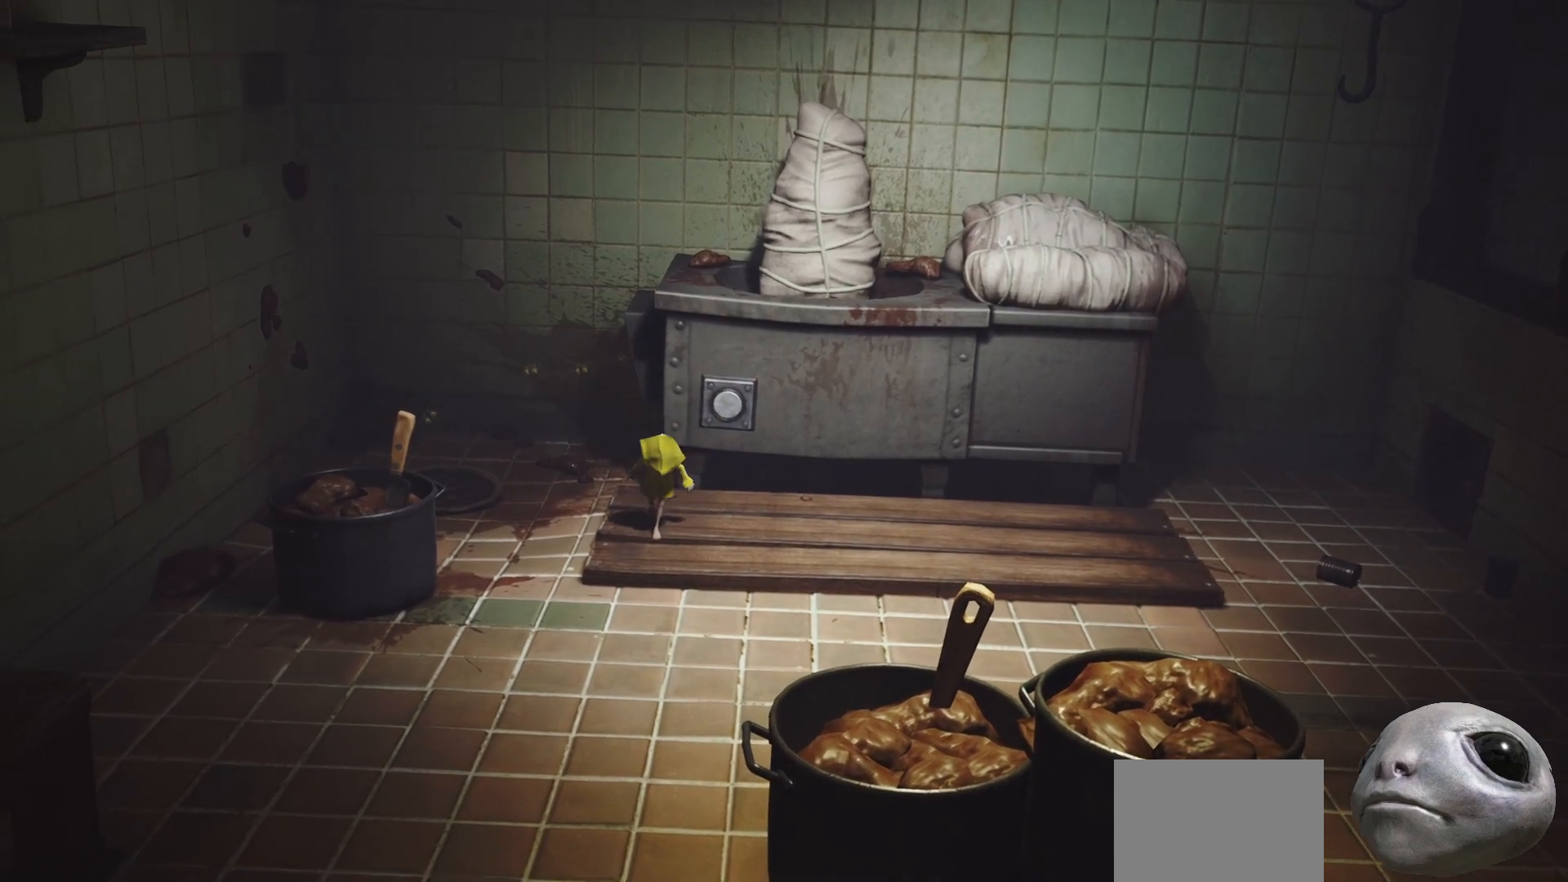
{"buttons": ["X"], "left_stick": "down", "right_stick": "center", "events": []}
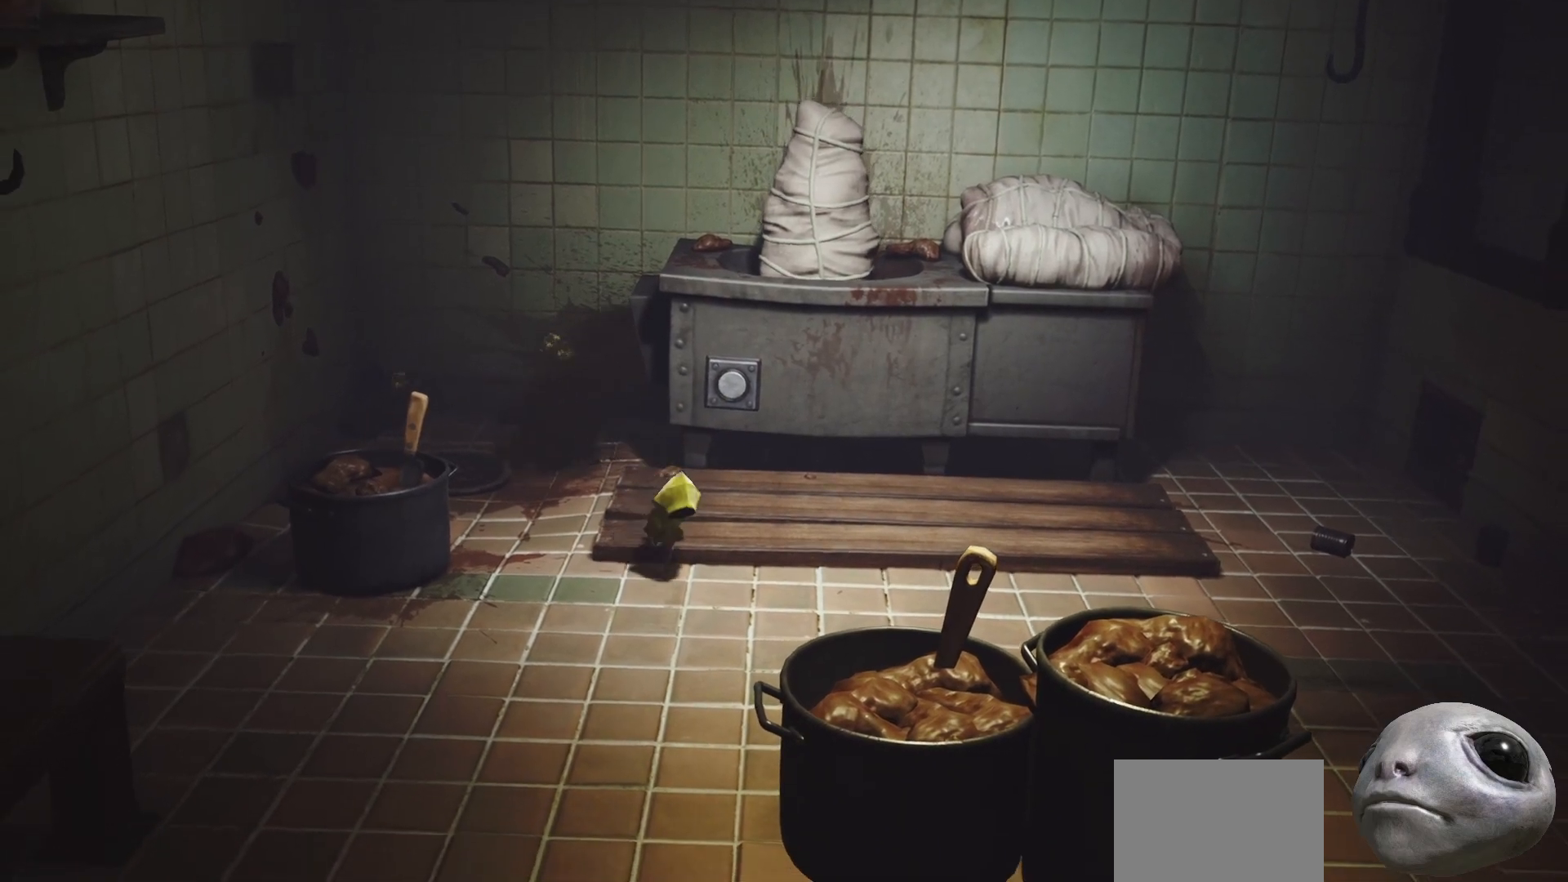
{"buttons": ["X"], "left_stick": "down", "right_stick": "center", "events": []}
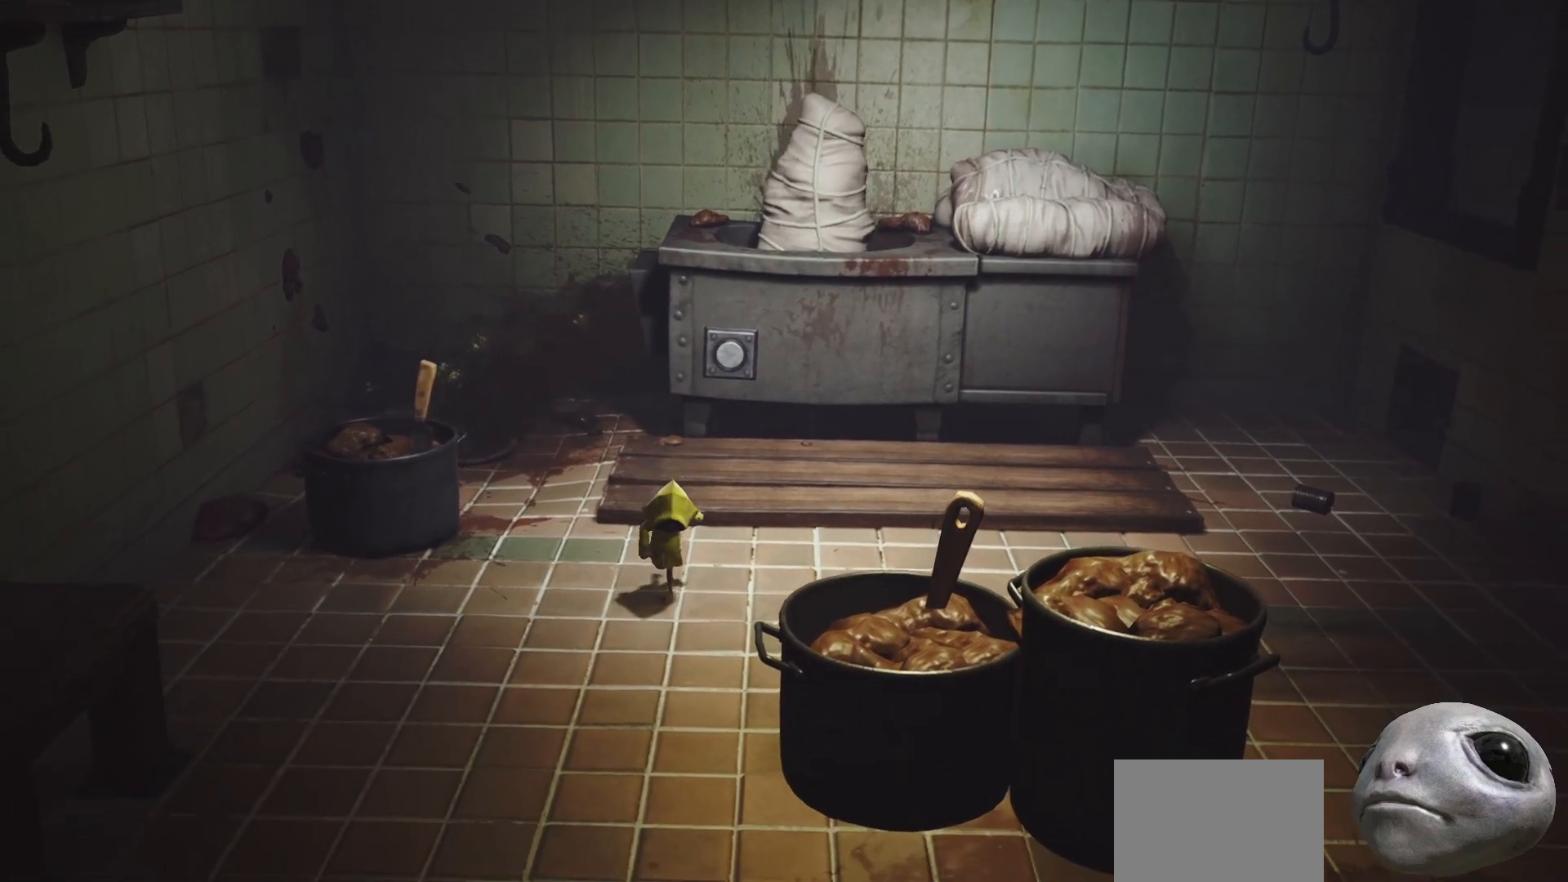
{"buttons": ["X", "L2"], "left_stick": "down", "right_stick": "center", "events": [[83, "L2", "down"]]}
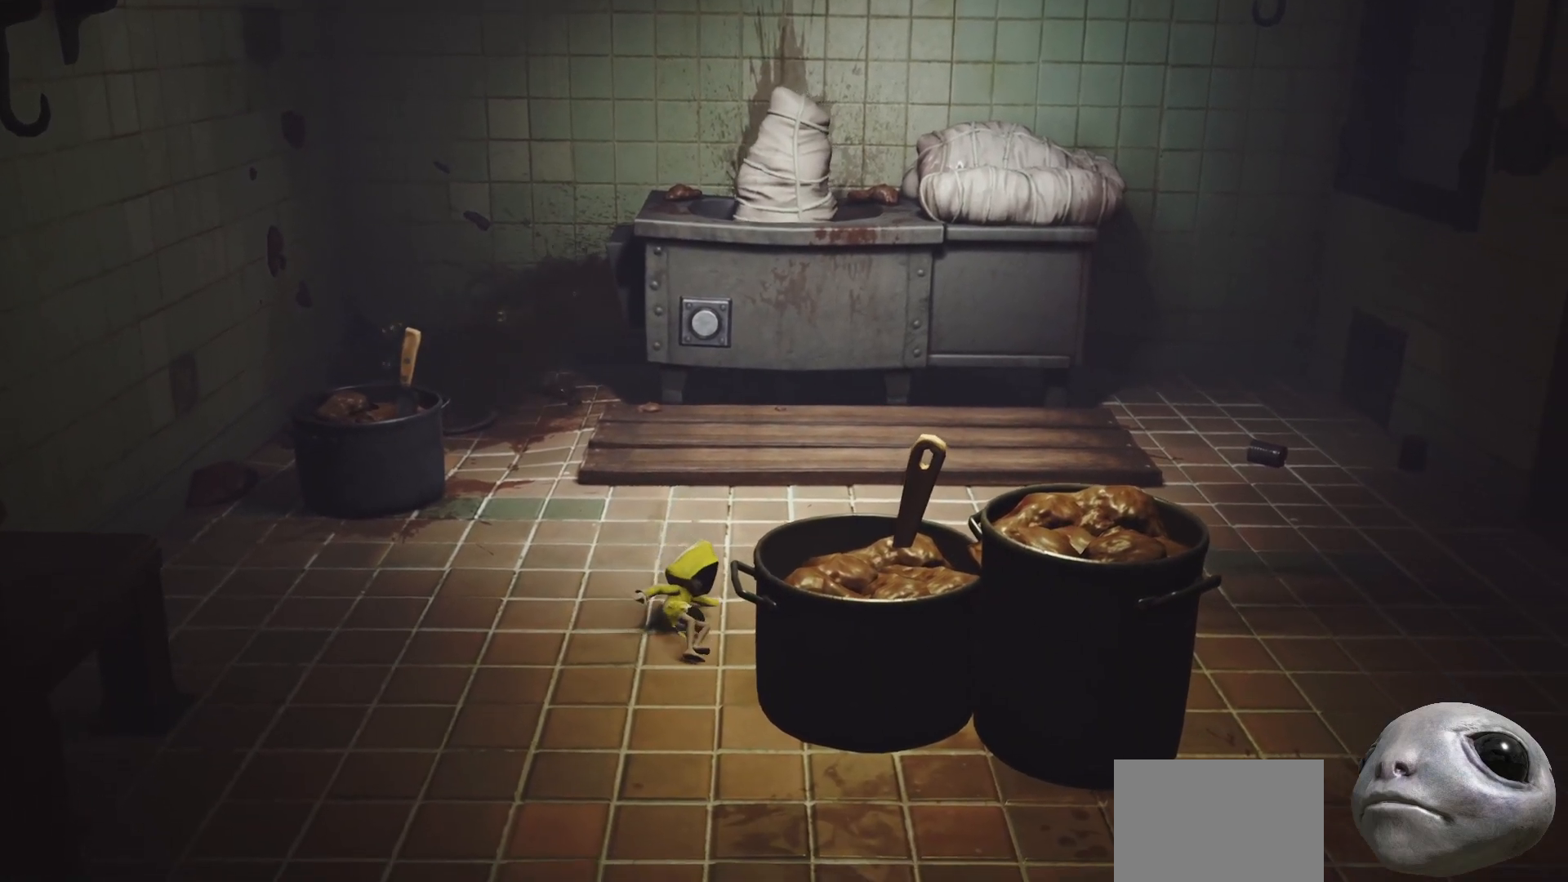
{"buttons": ["L2"], "left_stick": "down-right", "right_stick": "center", "events": [[333, "X", "up"], [450, "left_stick", "down-right"]]}
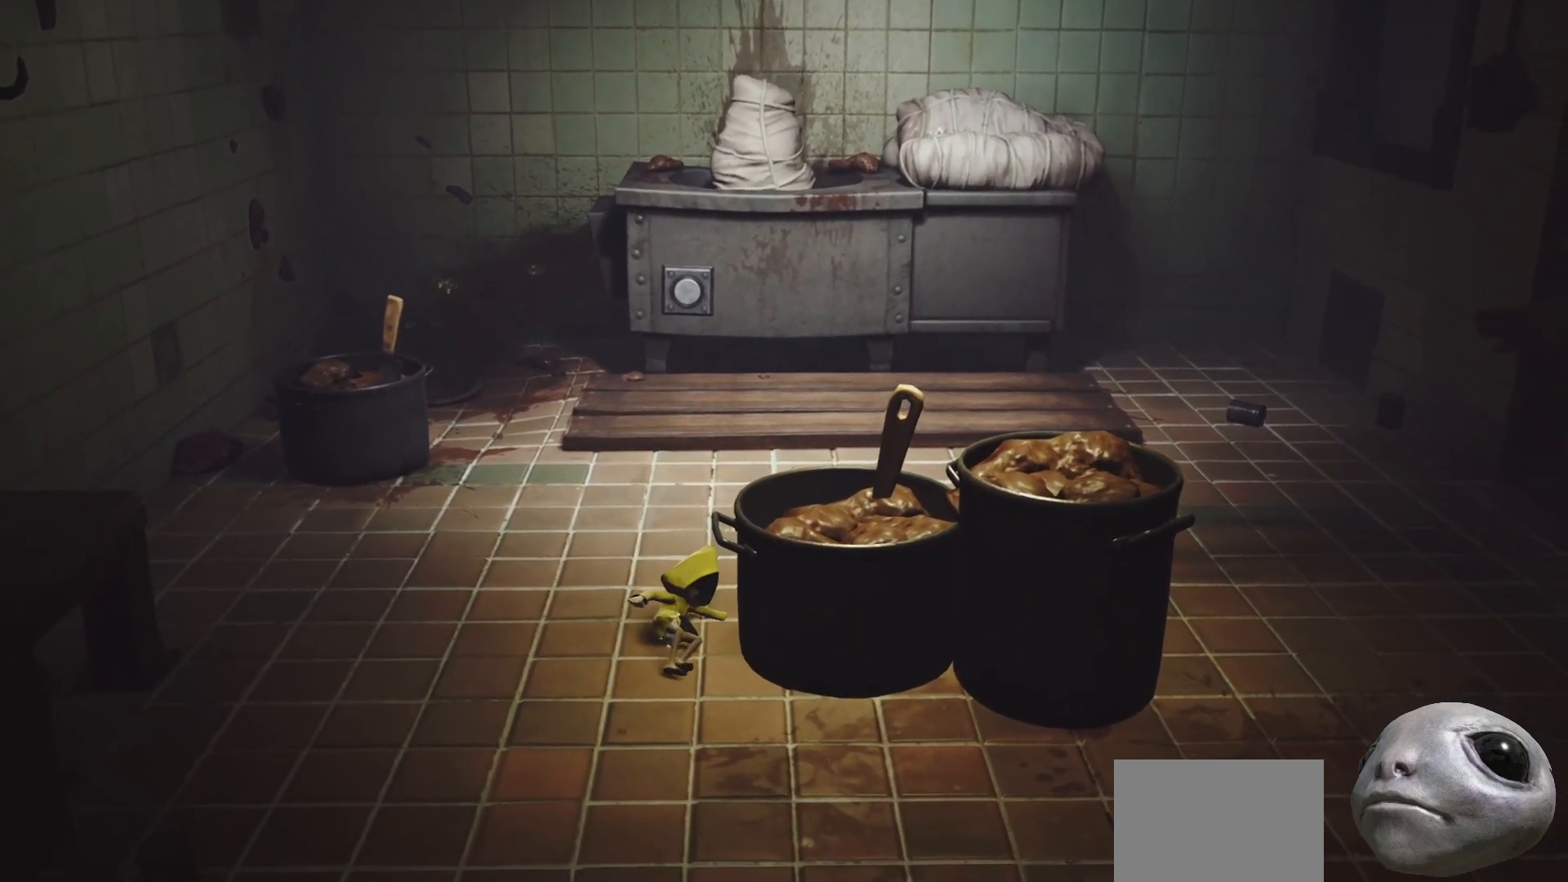
{"buttons": ["L2"], "left_stick": "down-right", "right_stick": "center", "events": []}
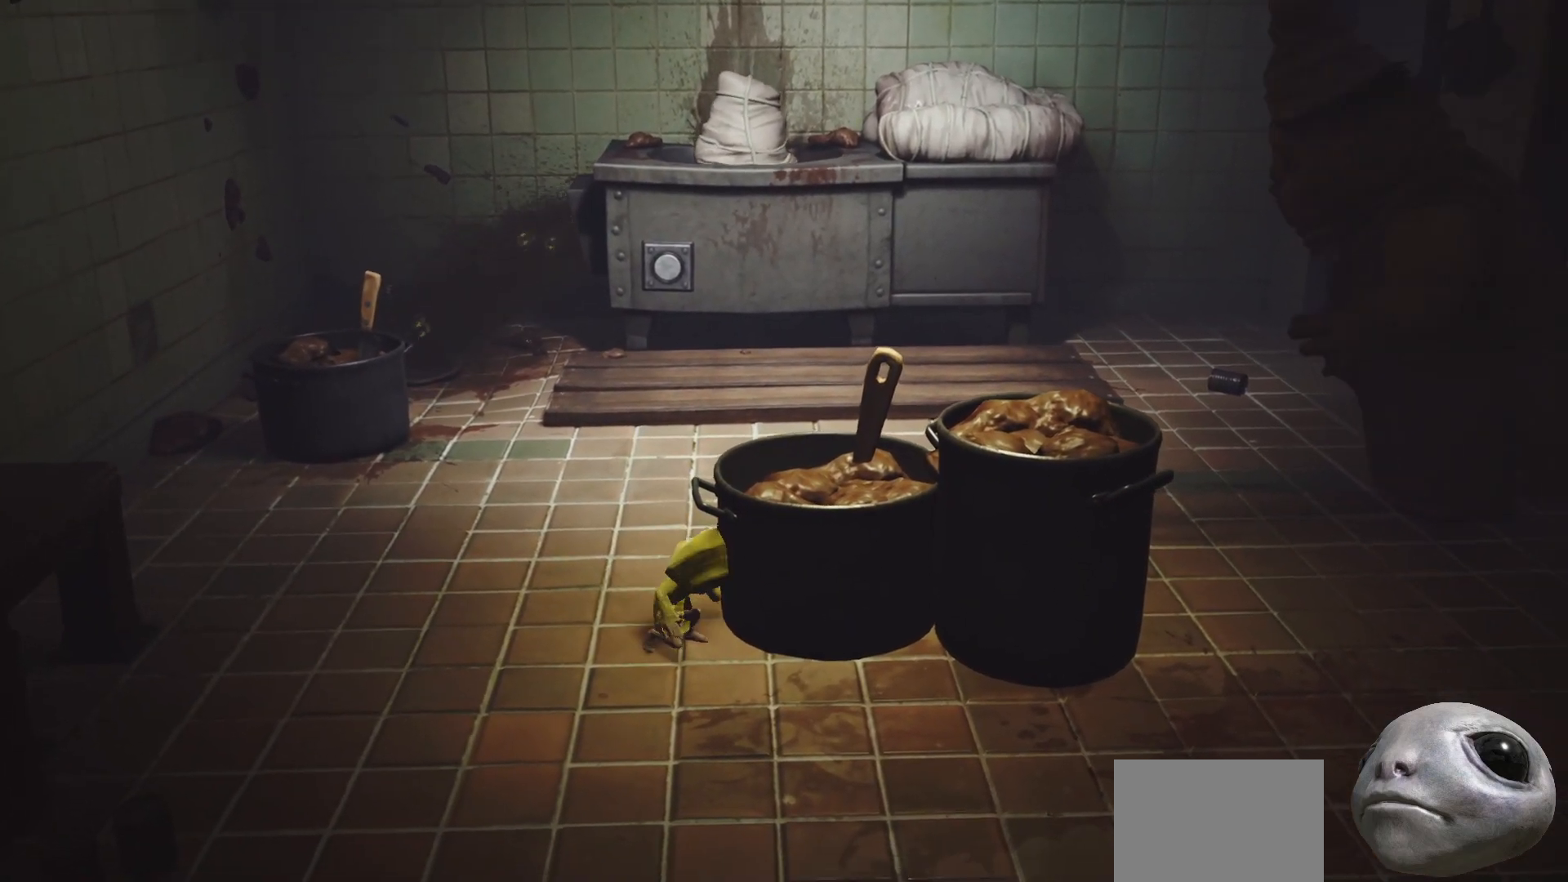
{"buttons": ["X", "L2"], "left_stick": "down-right", "right_stick": "center", "events": [[467, "X", "down"]]}
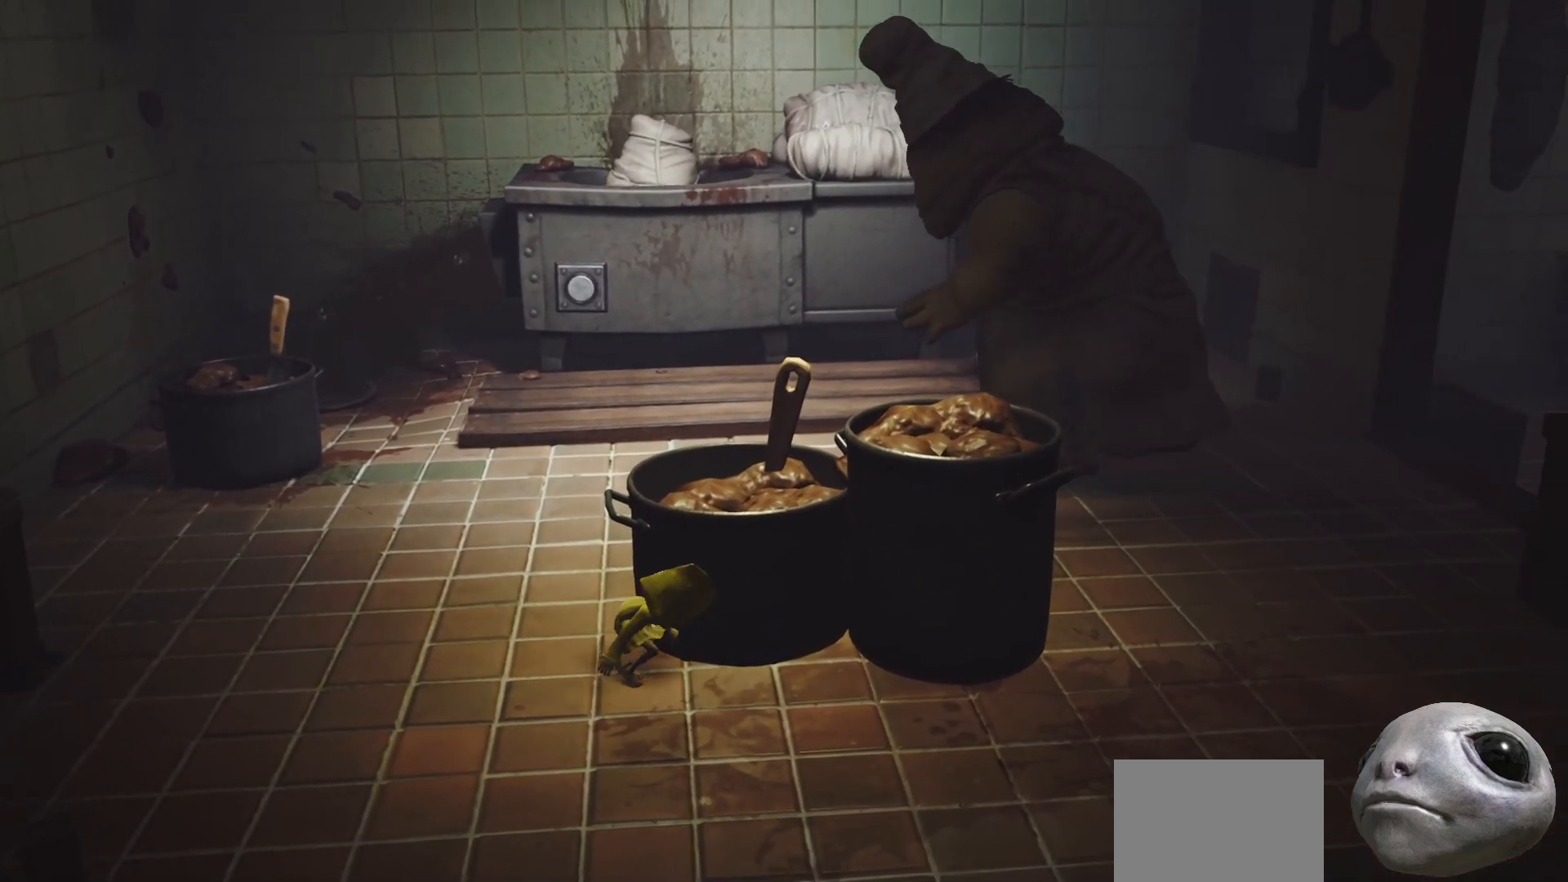
{"buttons": ["X", "L2"], "left_stick": "right", "right_stick": "center", "events": [[283, "left_stick", "right"]]}
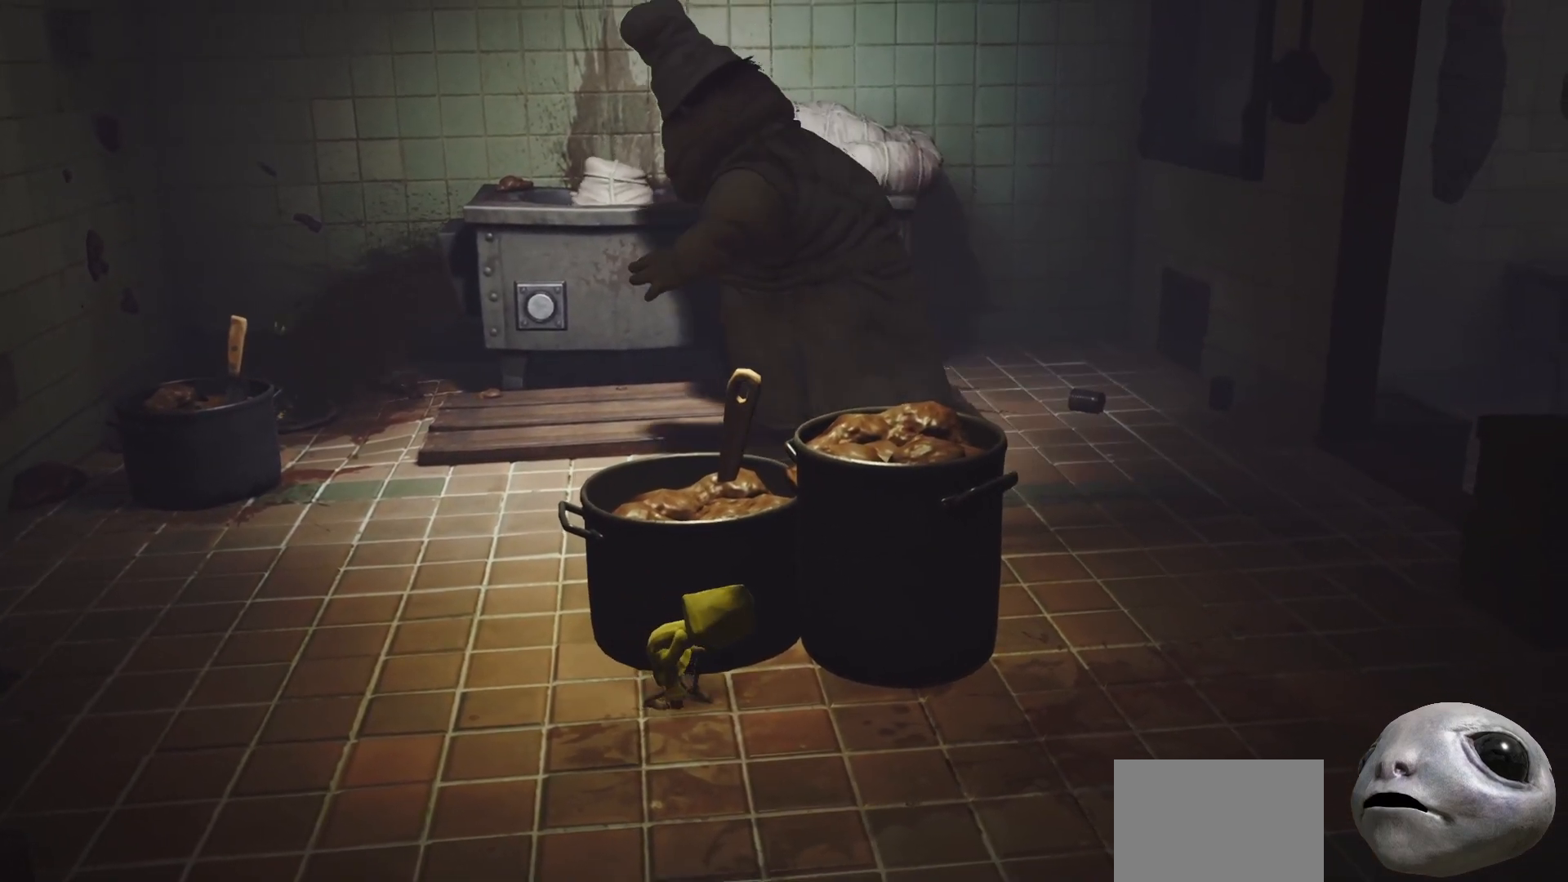
{"buttons": ["X"], "left_stick": "right", "right_stick": "center", "events": [[167, "L2", "up"]]}
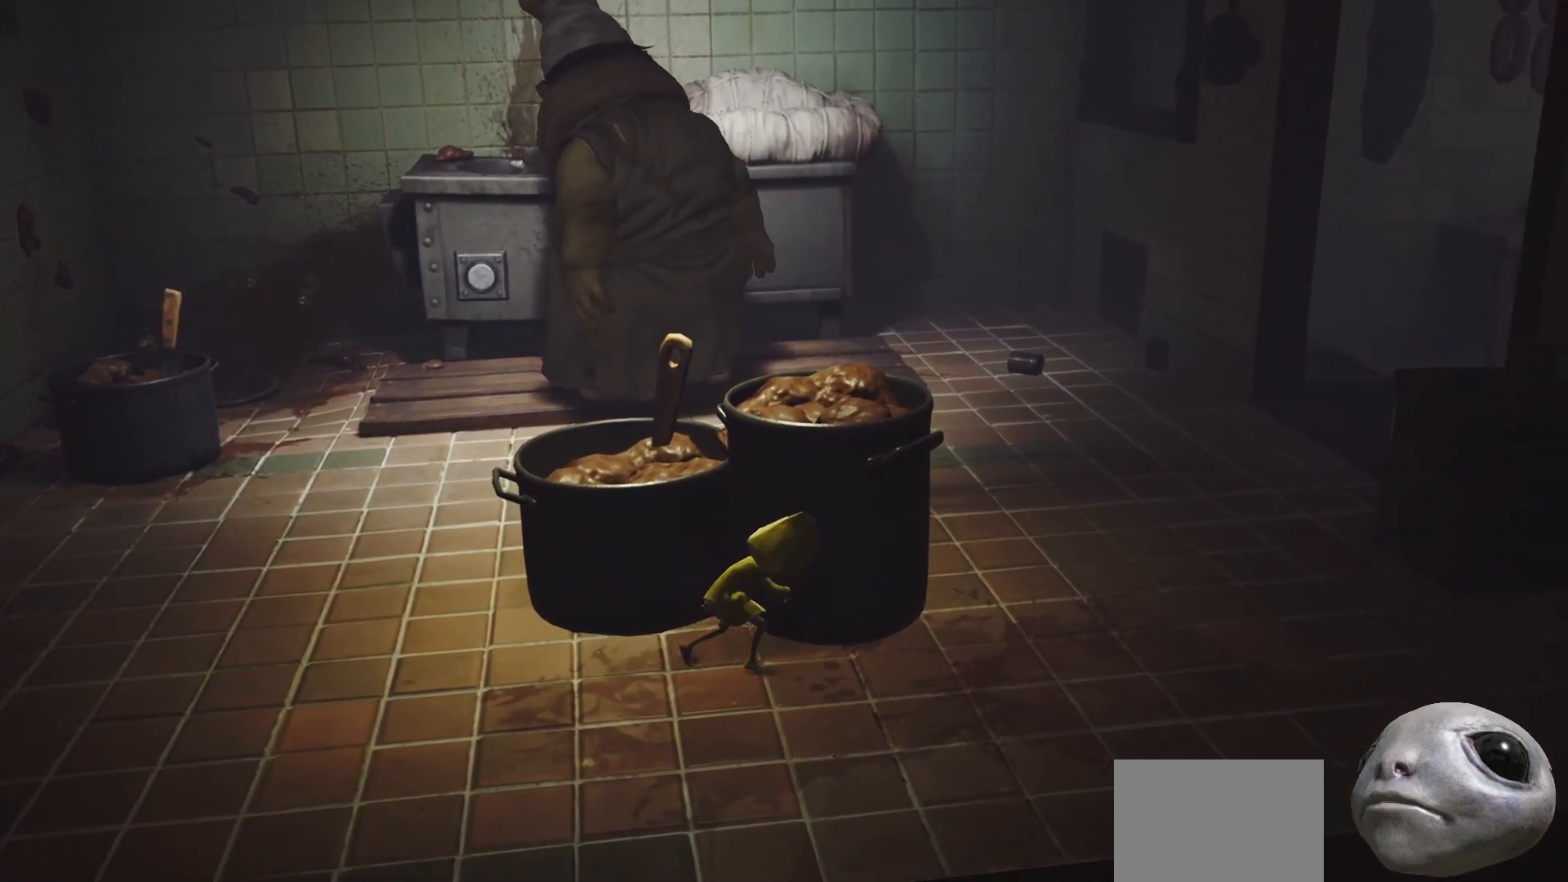
{"buttons": ["X"], "left_stick": "right", "right_stick": "center", "events": []}
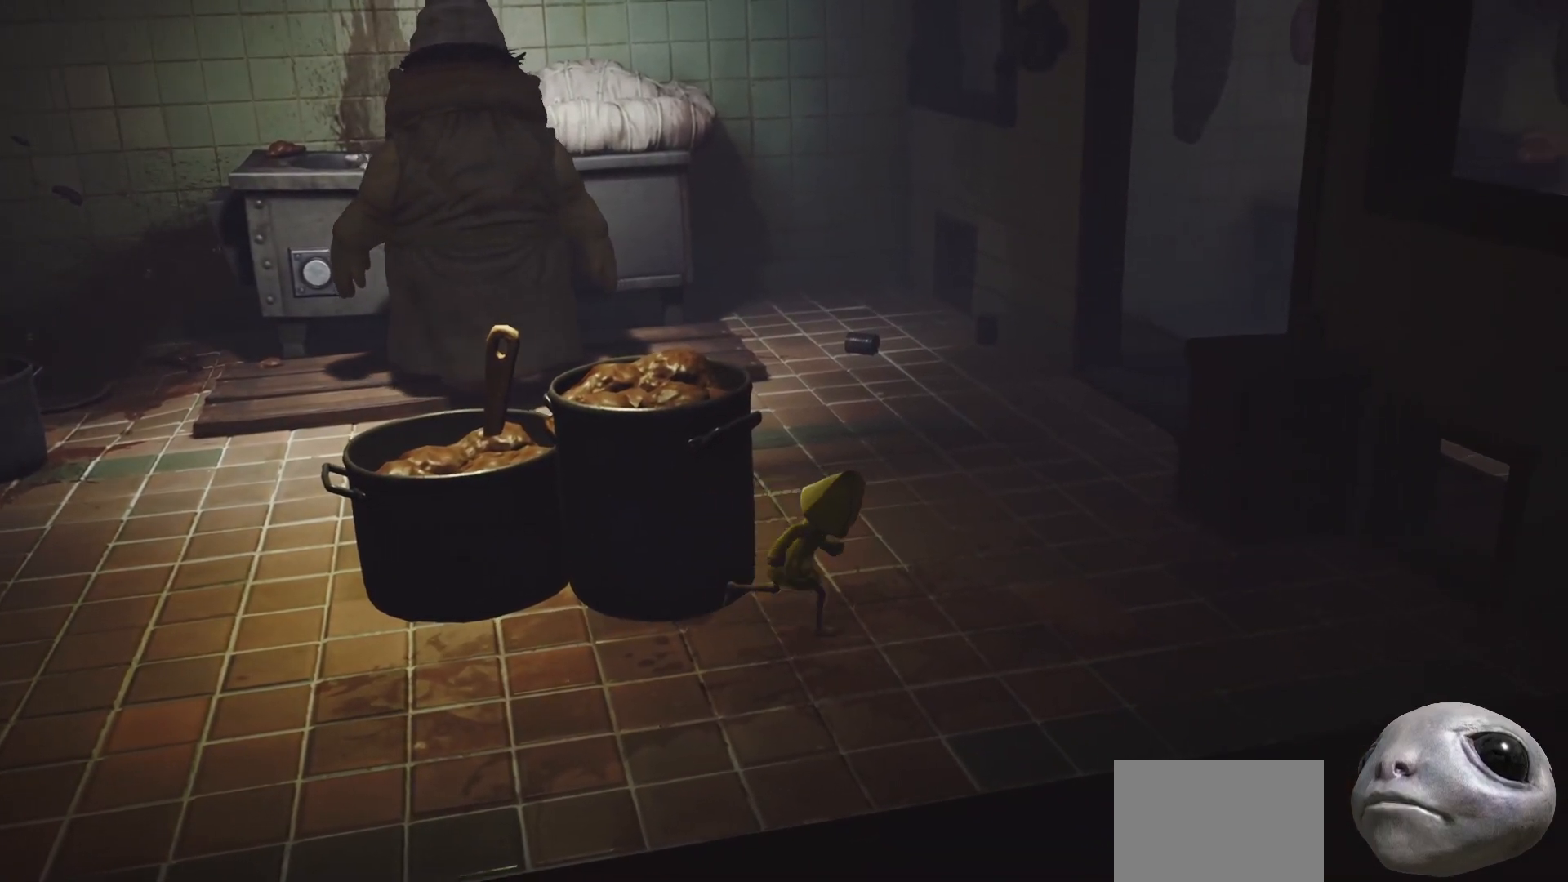
{"buttons": ["X"], "left_stick": "right", "right_stick": "center", "events": []}
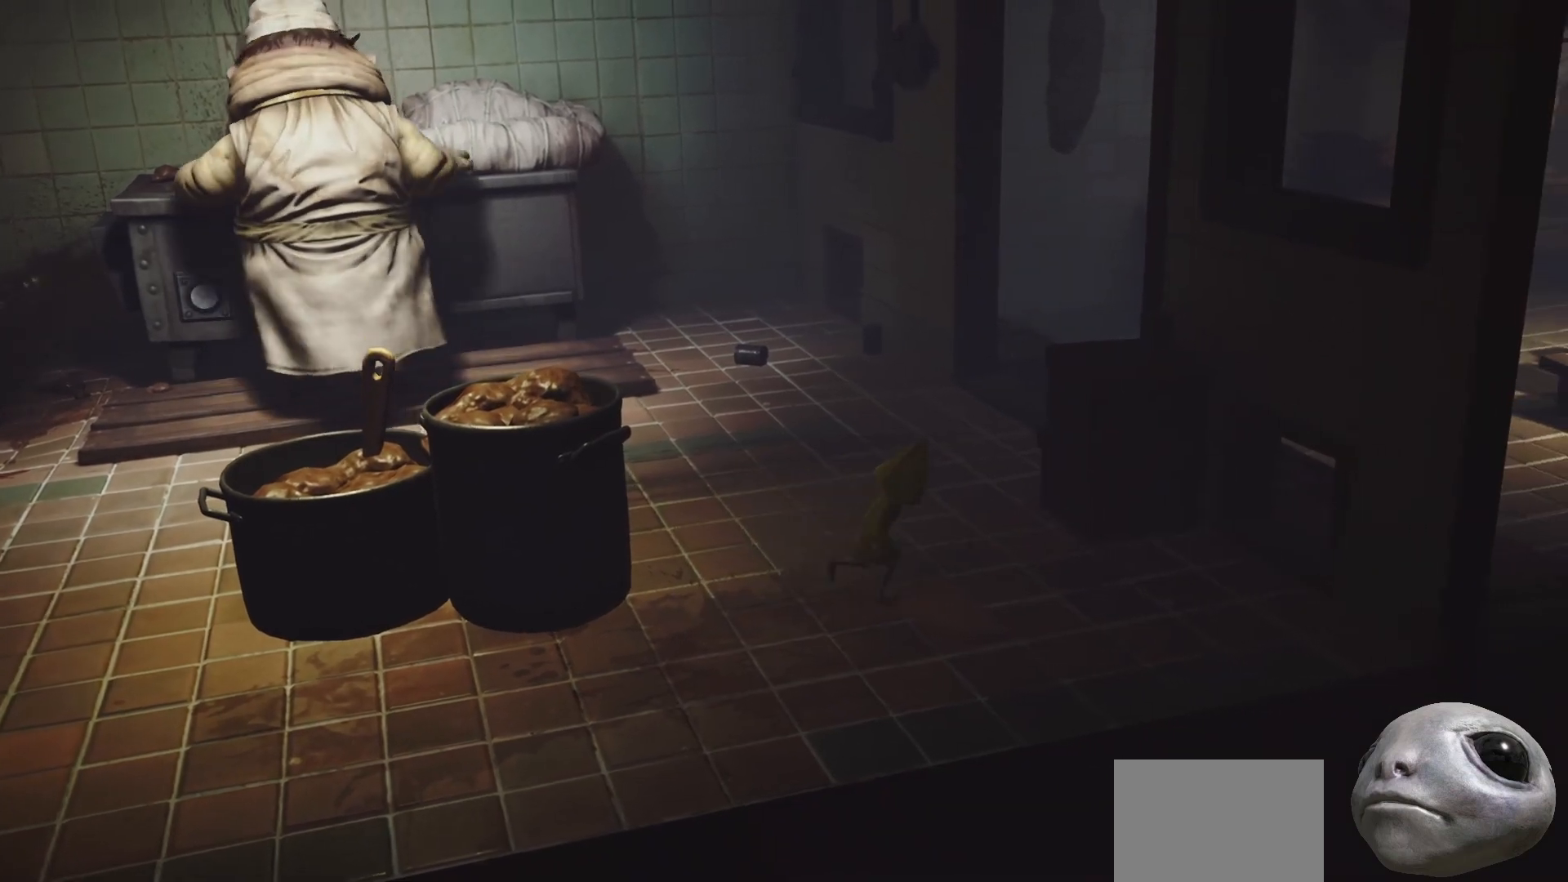
{"buttons": ["X"], "left_stick": "right", "right_stick": "center", "events": []}
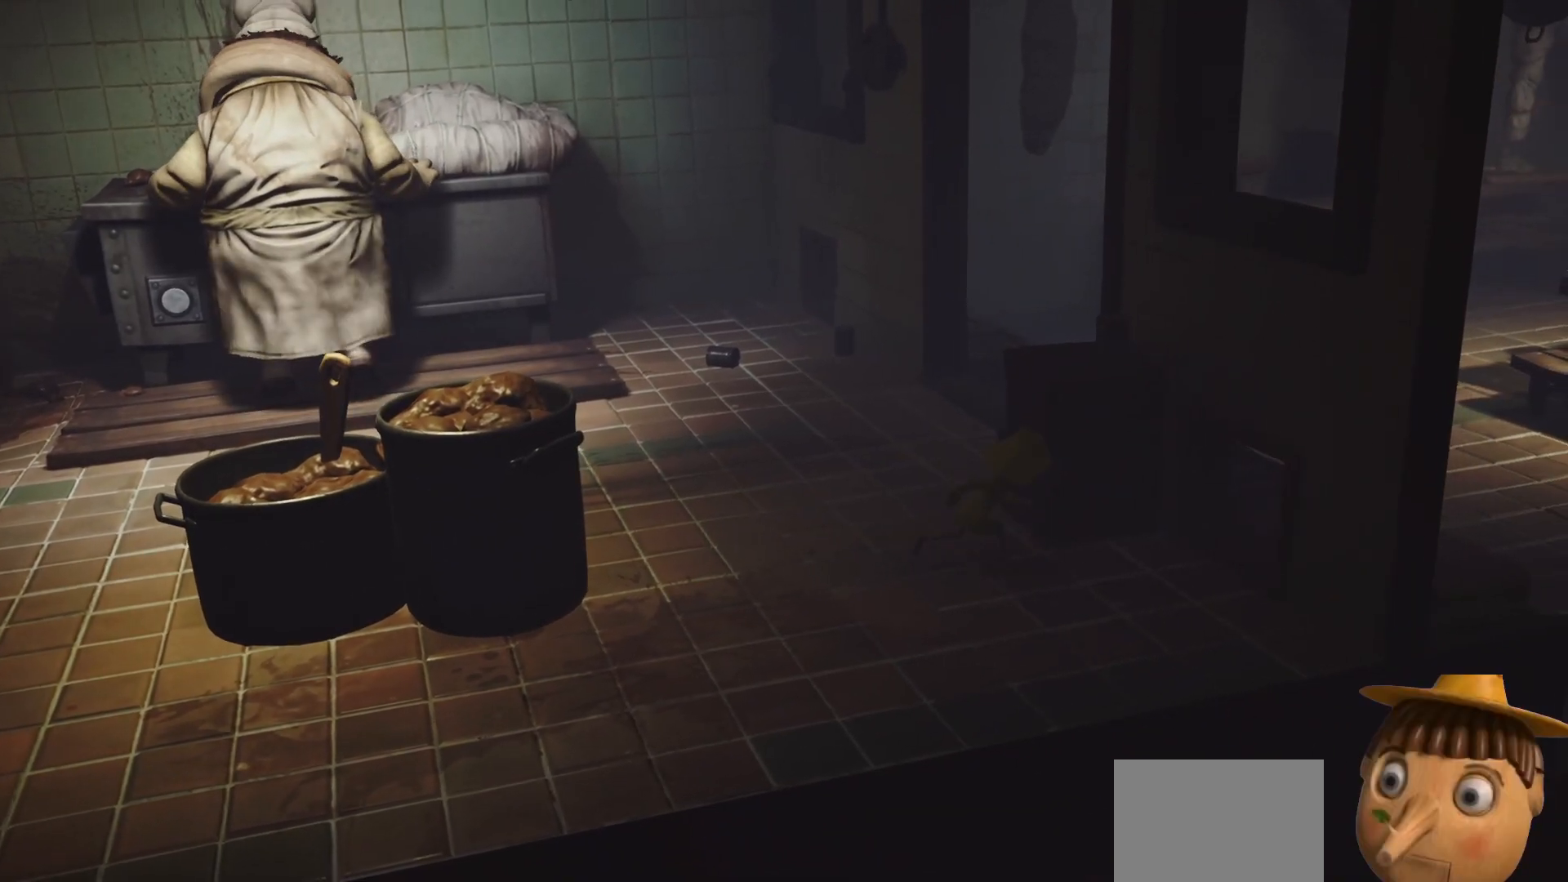
{"buttons": ["X", "L2"], "left_stick": "right", "right_stick": "center", "events": [[367, "L2", "down"]]}
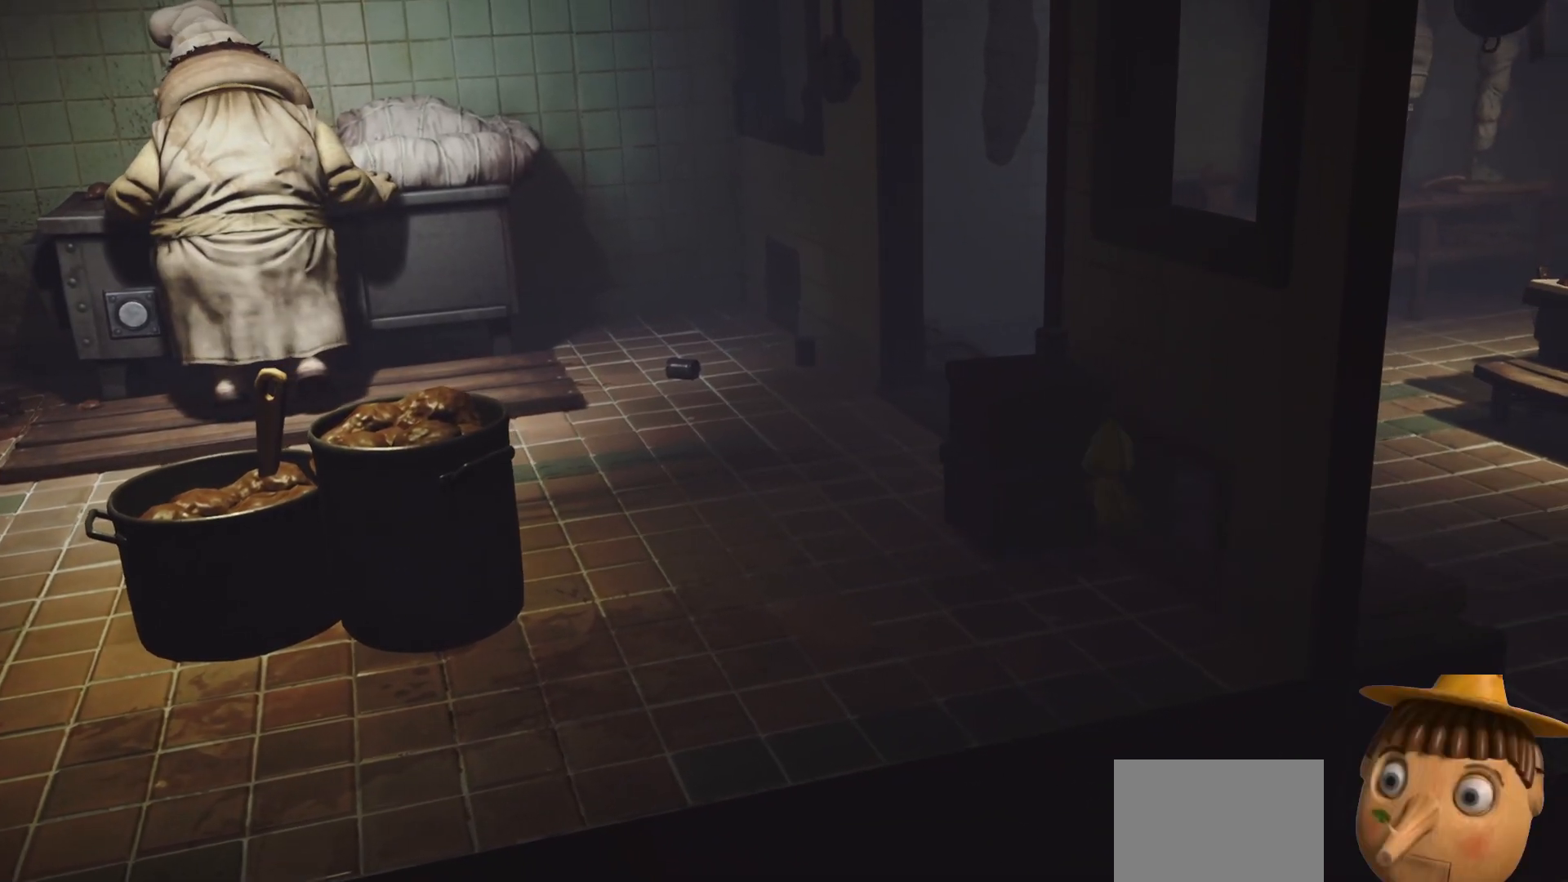
{"buttons": ["X"], "left_stick": "right", "right_stick": "center", "events": [[350, "L2", "up"]]}
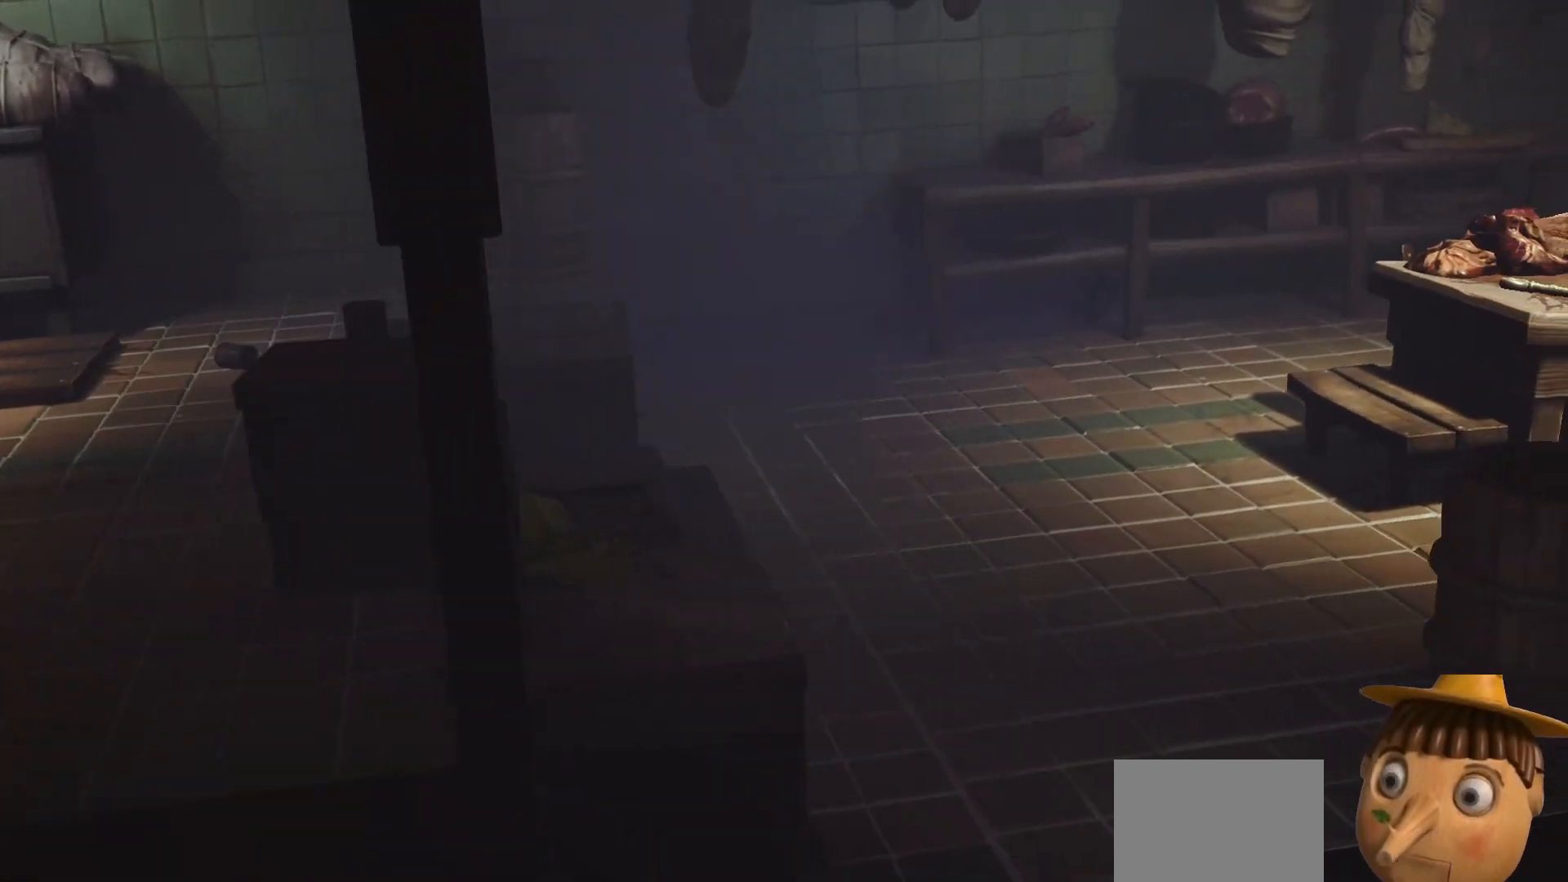
{"buttons": ["A", "X"], "left_stick": "right", "right_stick": "center", "events": [[233, "A", "down"]]}